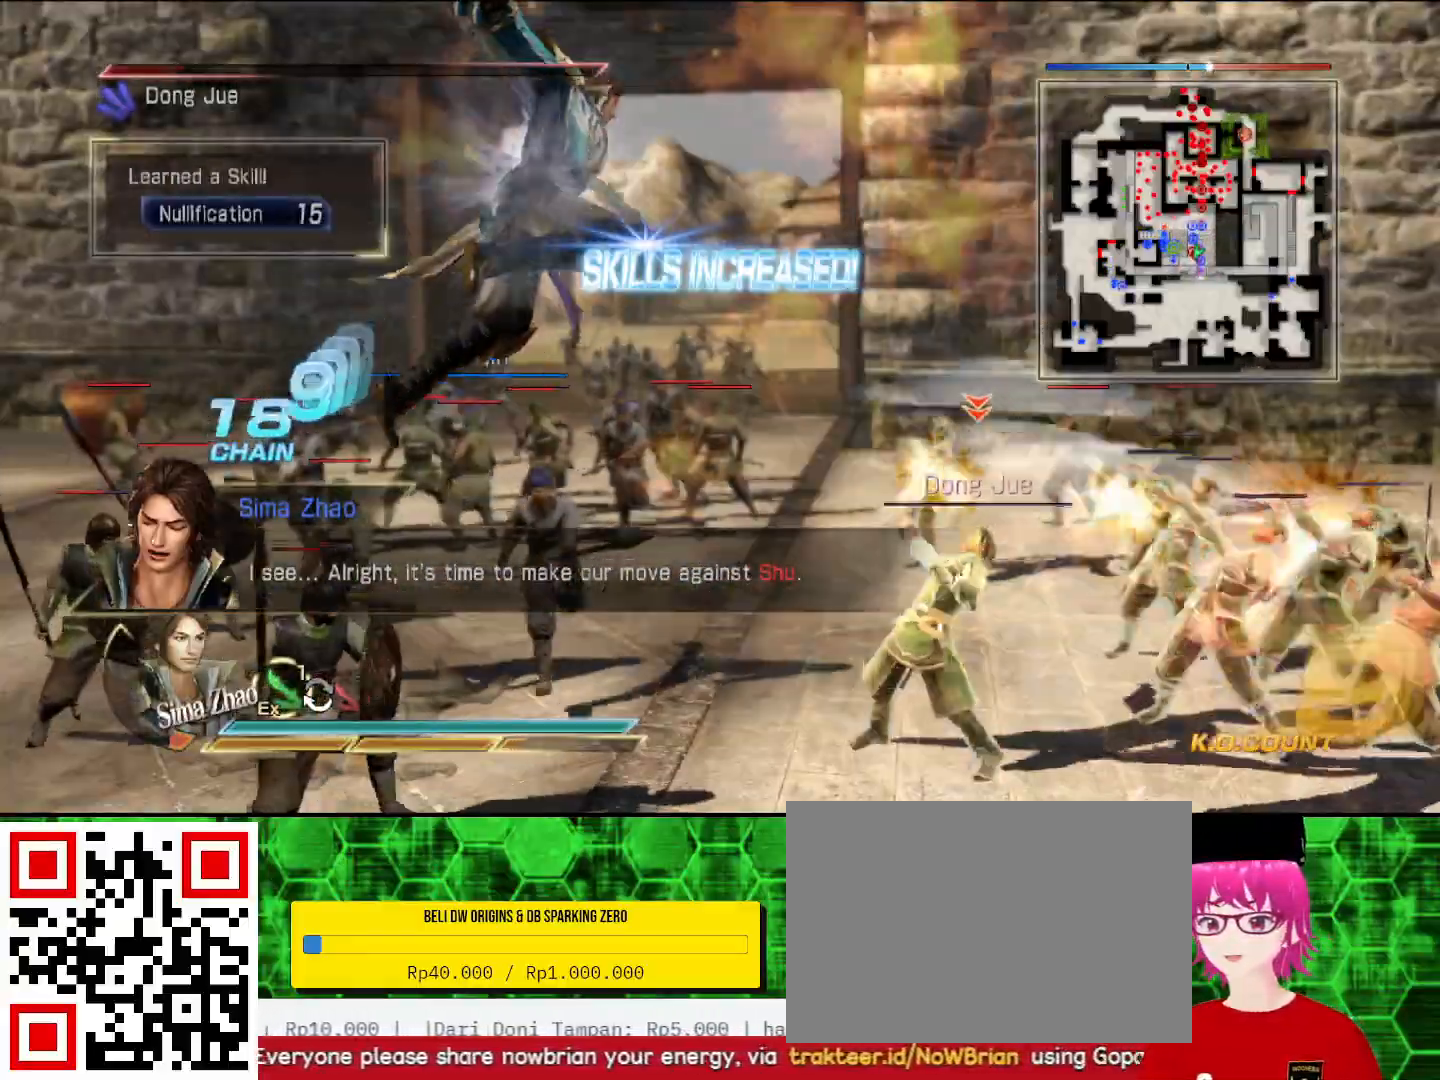
Gameplay with a controller (PlayStation layout); each line is a JSON object with the inputs held at the frame after it. "events" lists button and stick changes between this image and that frame as [ms after this image, input, new state], when the widget could be followed in between.
{"buttons": [], "left_stick": "up-right", "right_stick": "center", "events": [[67, "TRIANGLE", "up"], [133, "TRIANGLE", "down"], [267, "TRIANGLE", "up"]]}
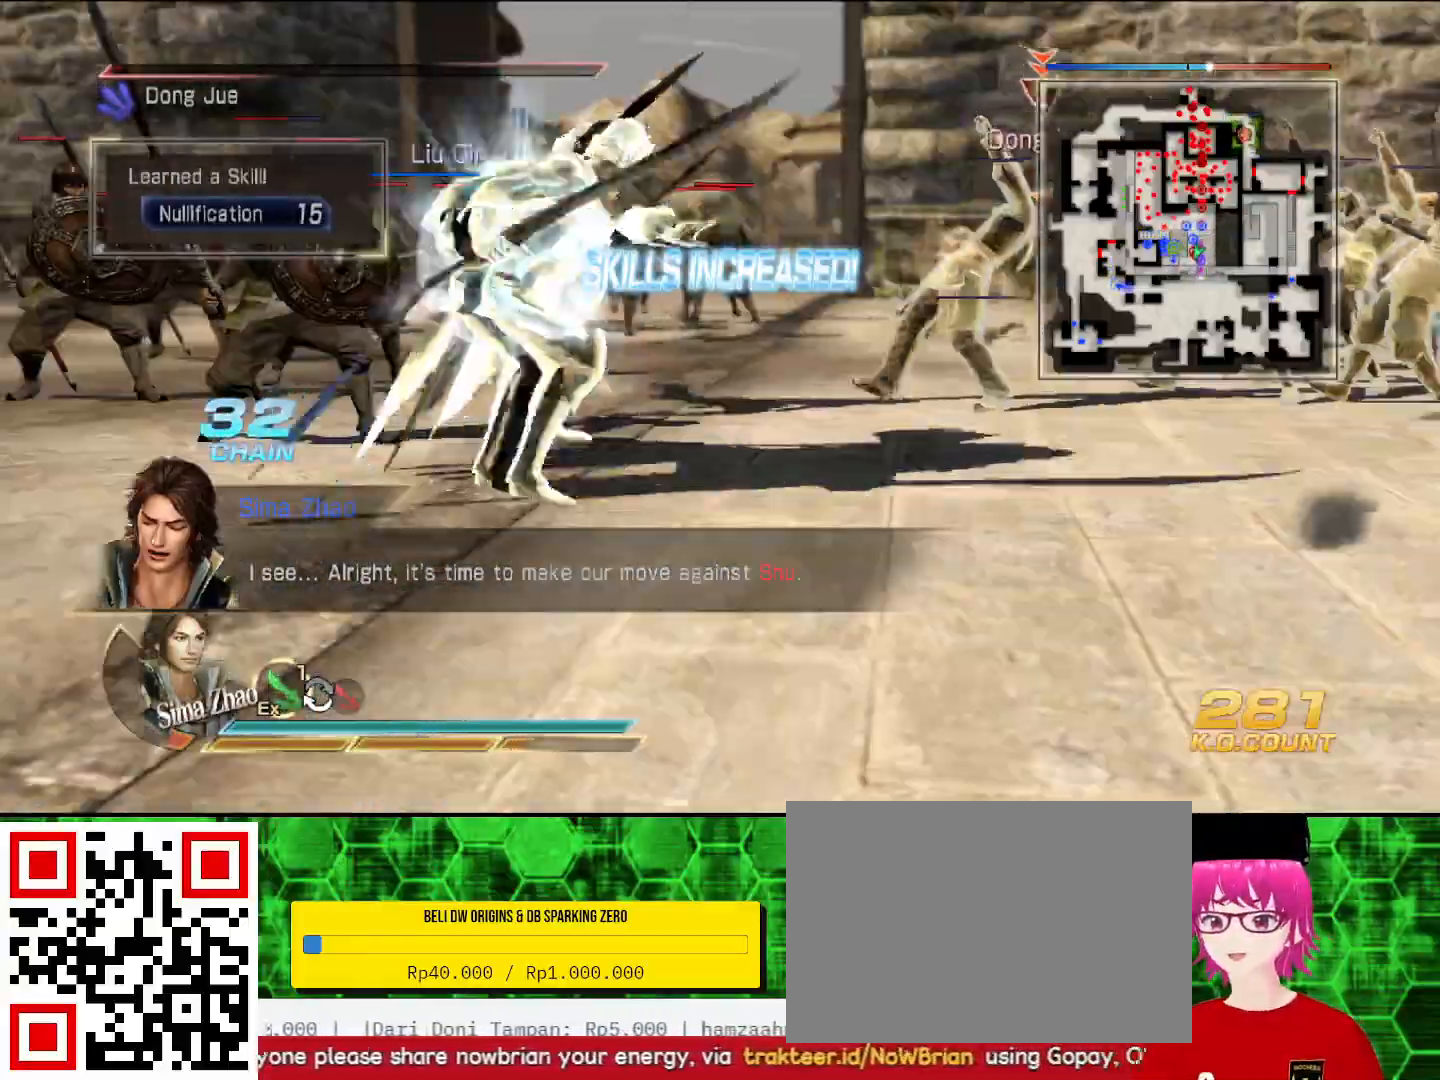
{"buttons": [], "left_stick": "up-right", "right_stick": "center", "events": []}
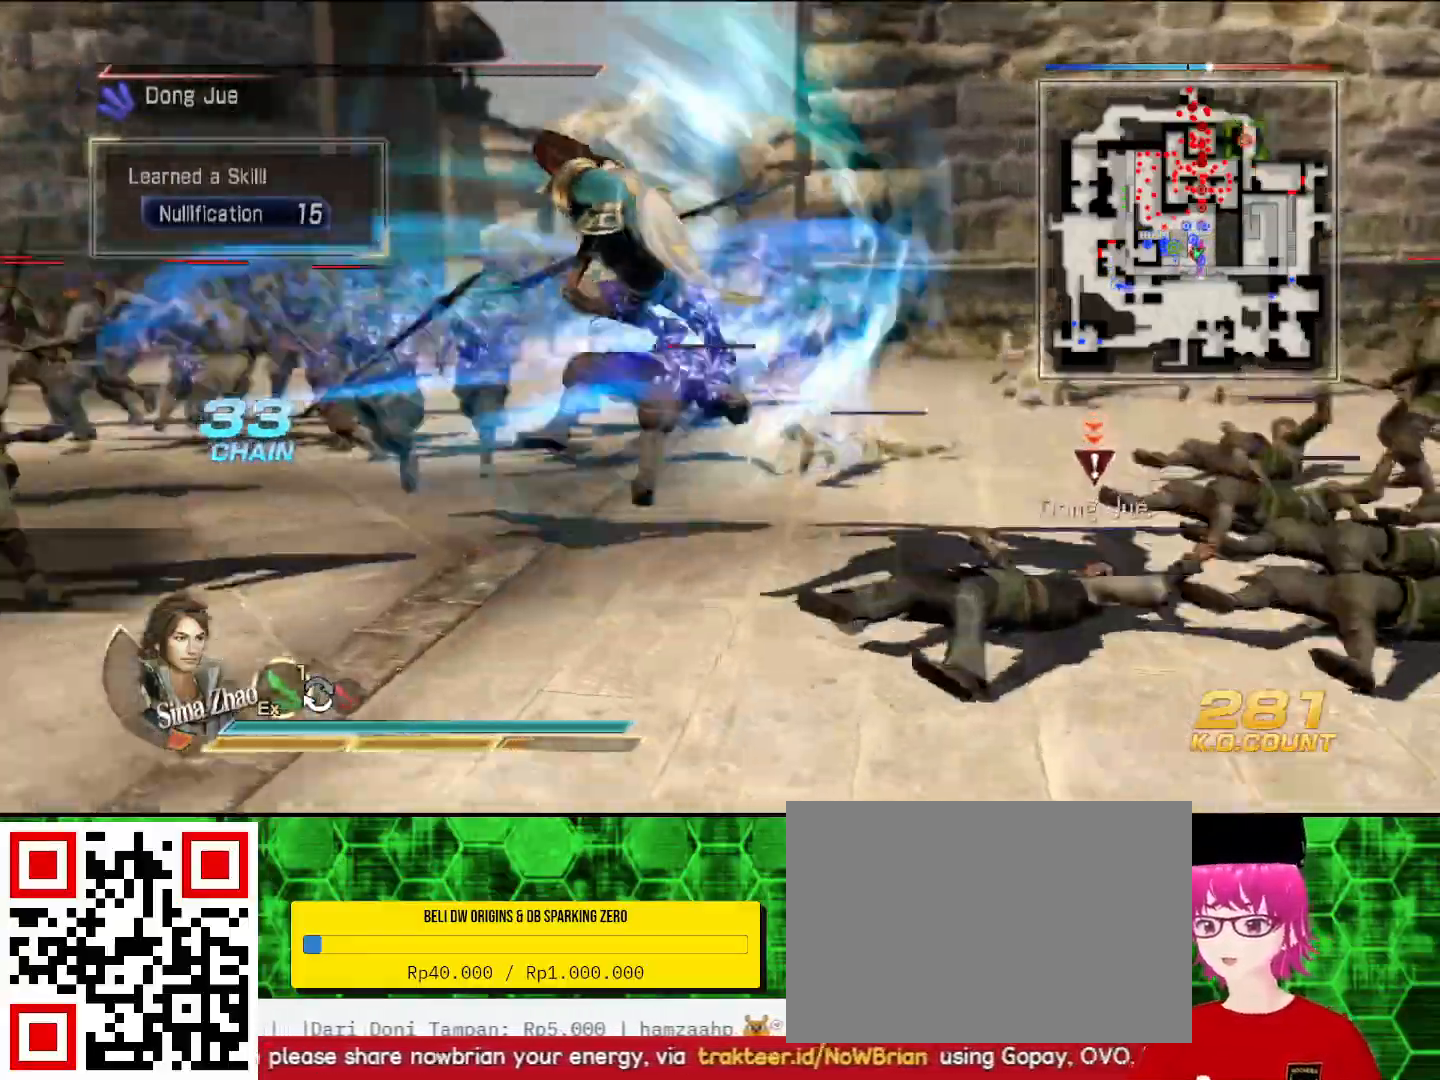
{"buttons": [], "left_stick": "up", "right_stick": "center", "events": [[67, "left_stick", "up"]]}
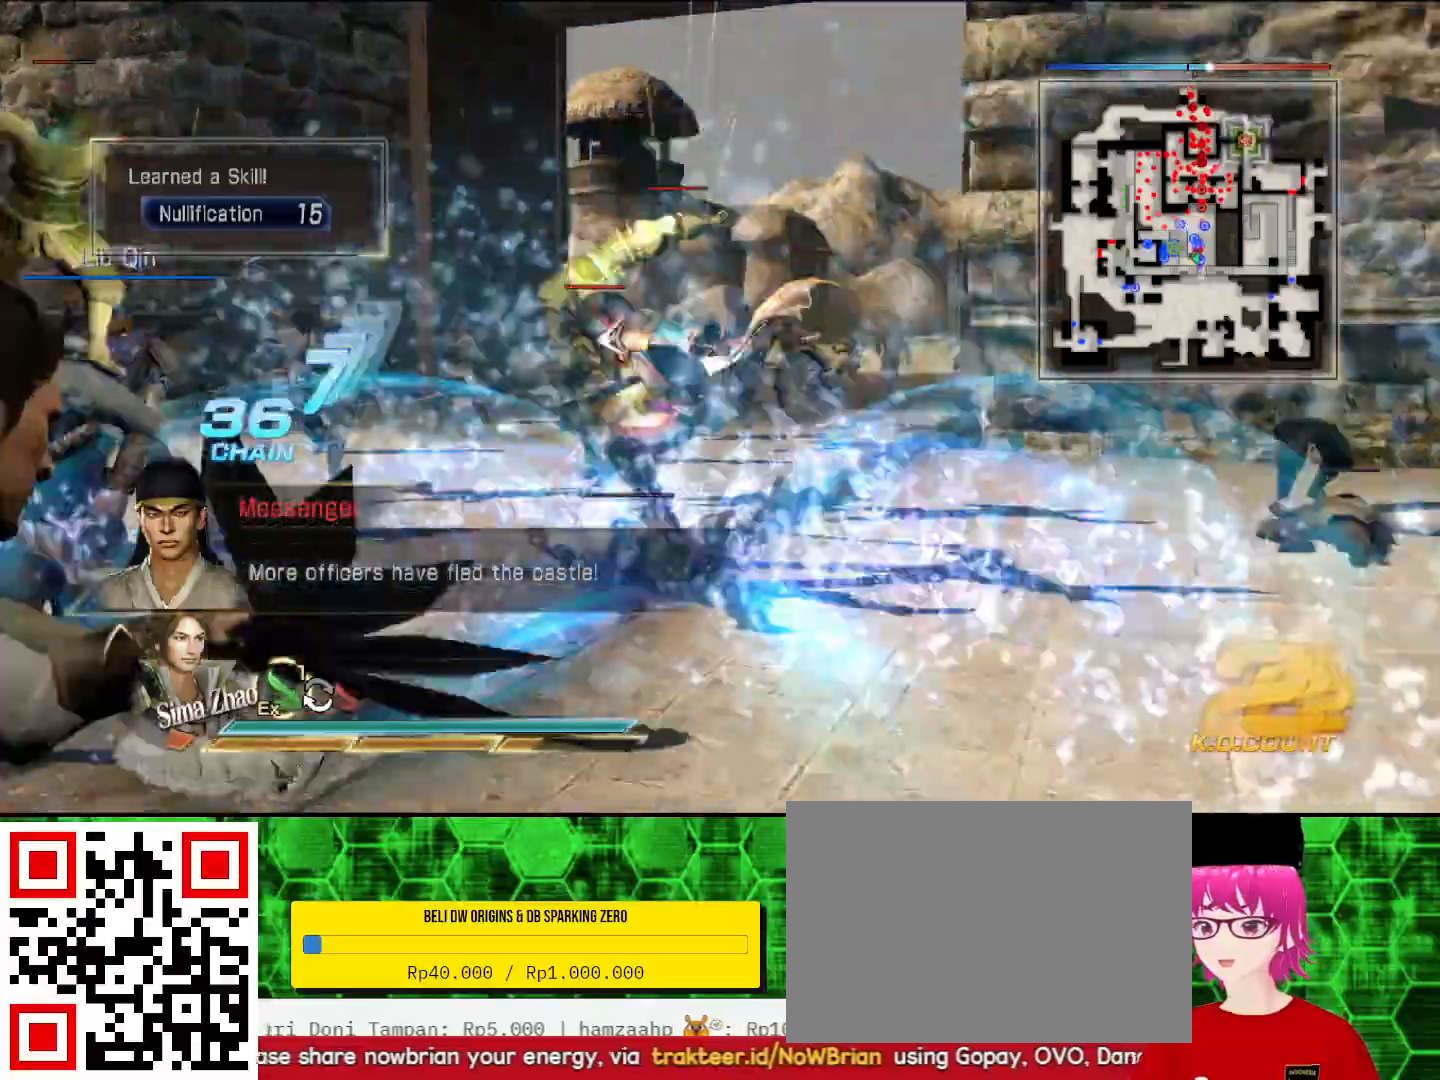
{"buttons": [], "left_stick": "up", "right_stick": "center", "events": []}
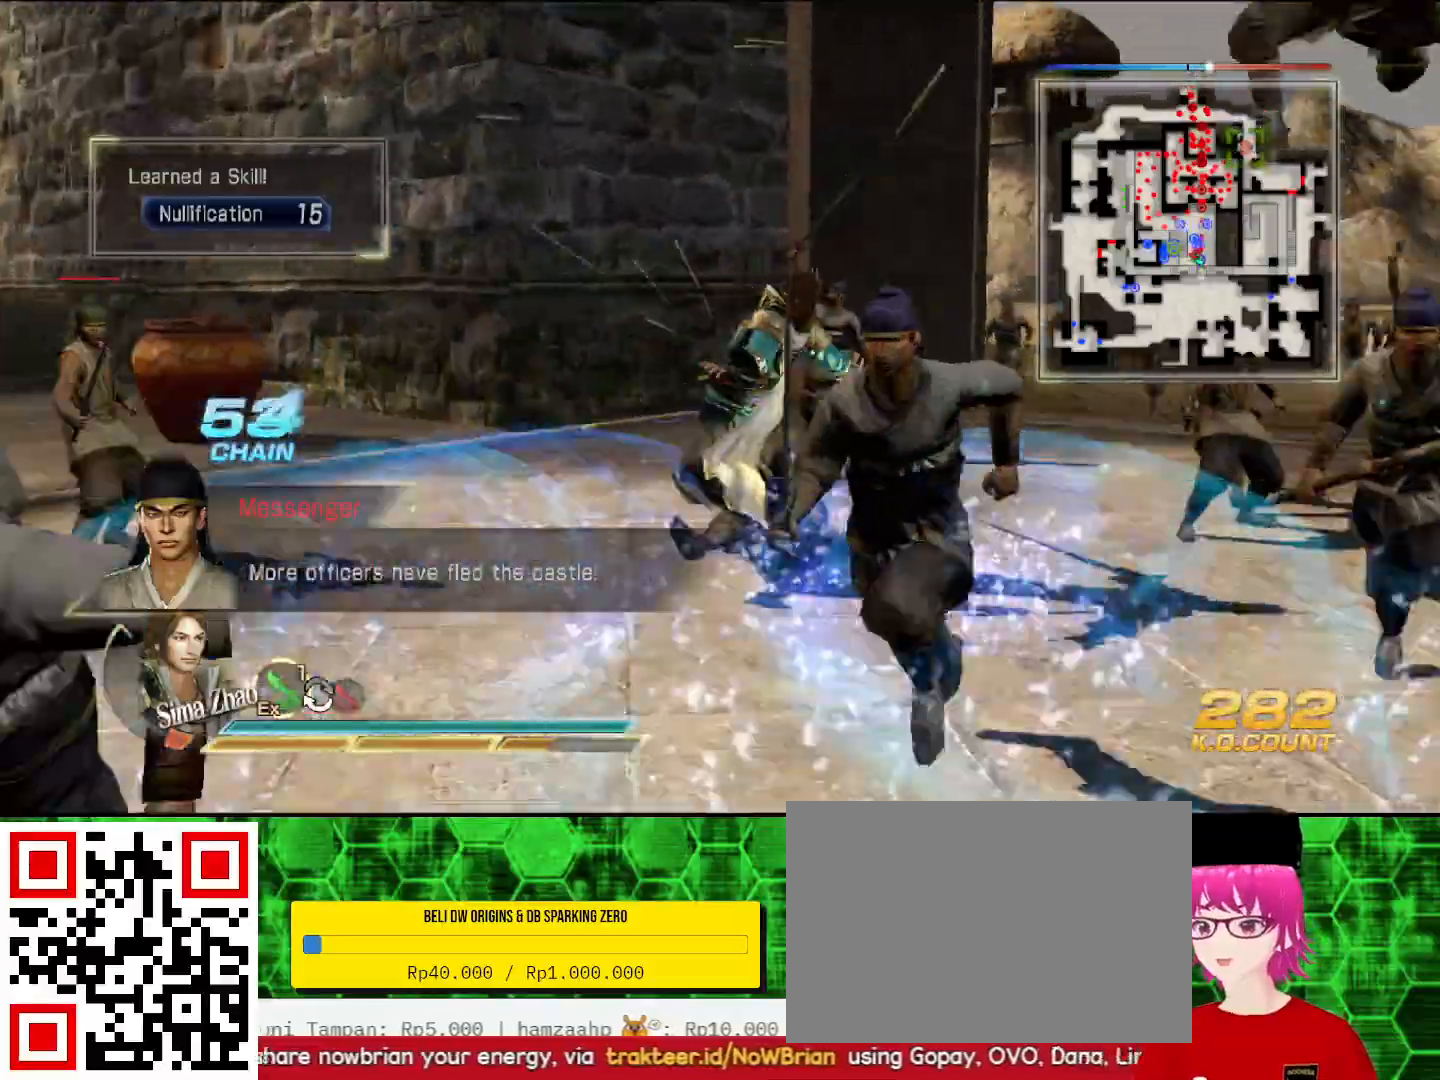
{"buttons": [], "left_stick": "up-right", "right_stick": "center", "events": [[500, "left_stick", "up-right"]]}
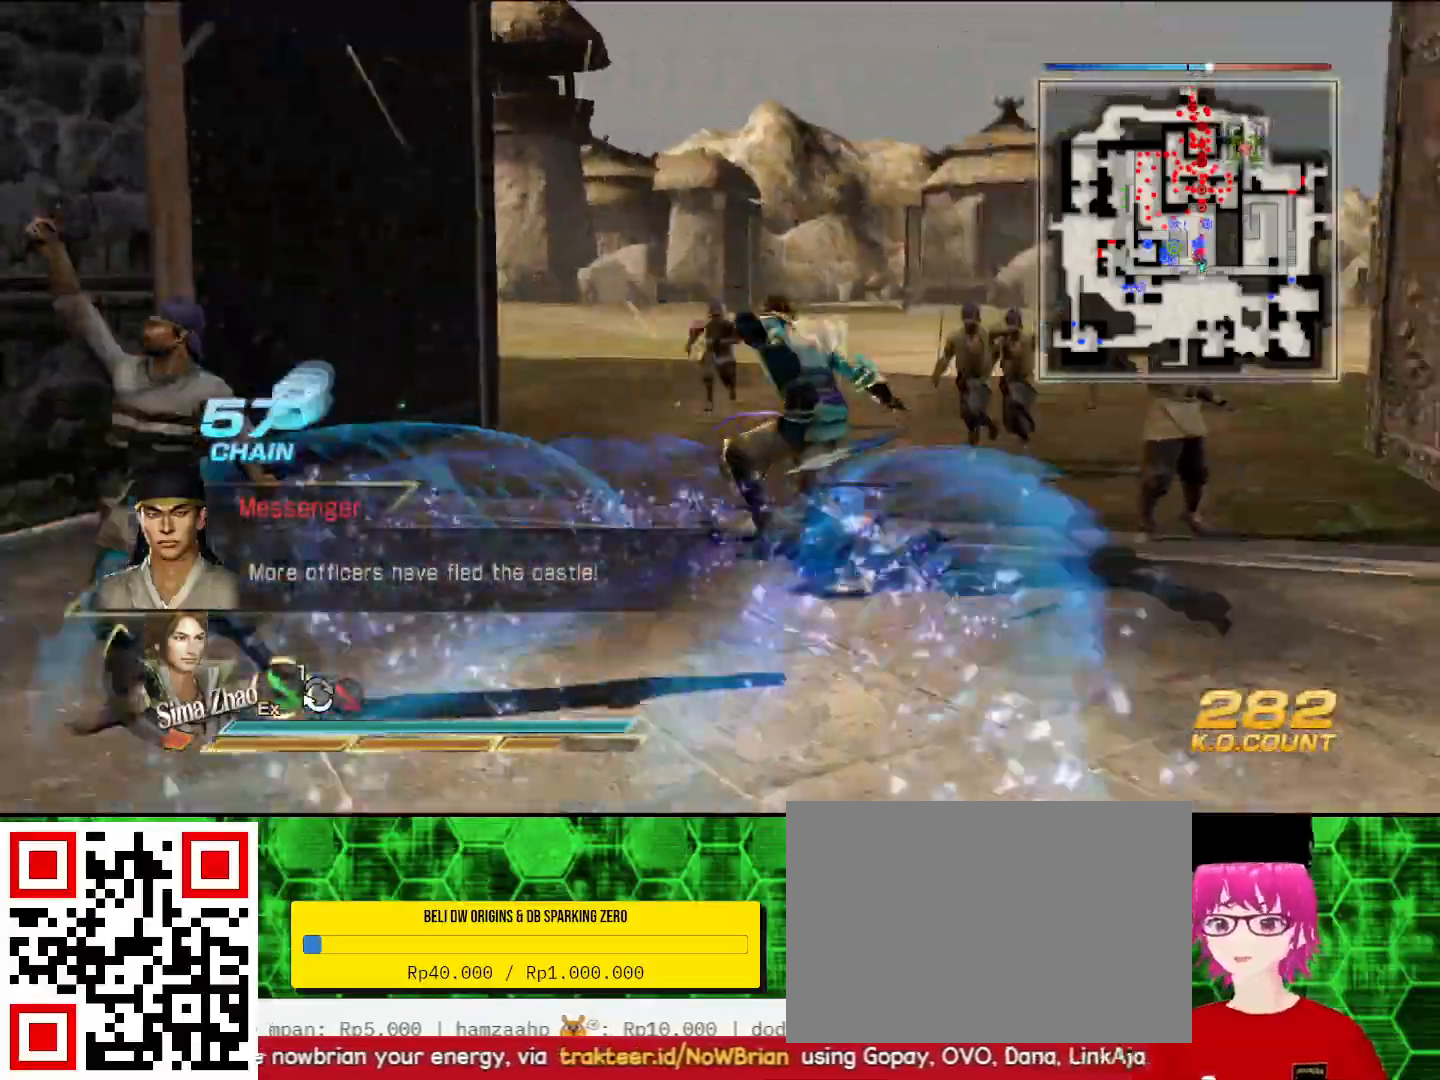
{"buttons": [], "left_stick": "down-right", "right_stick": "center", "events": [[100, "left_stick", "right"], [300, "left_stick", "down-right"]]}
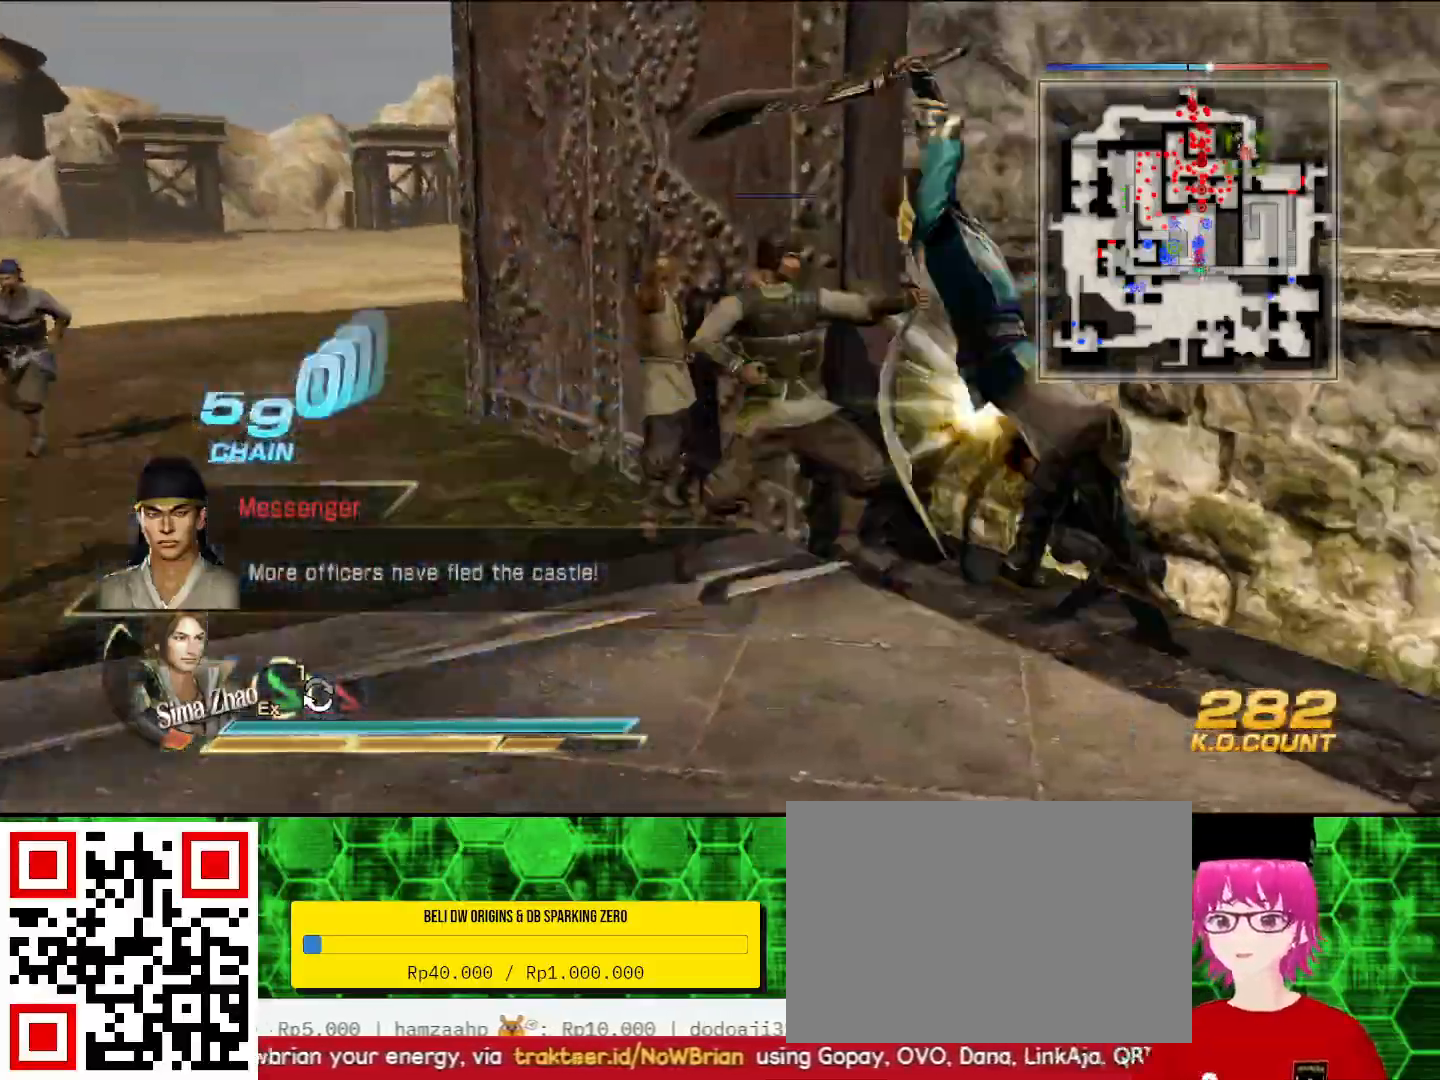
{"buttons": [], "left_stick": "down-right", "right_stick": "right", "events": [[400, "right_stick", "right"]]}
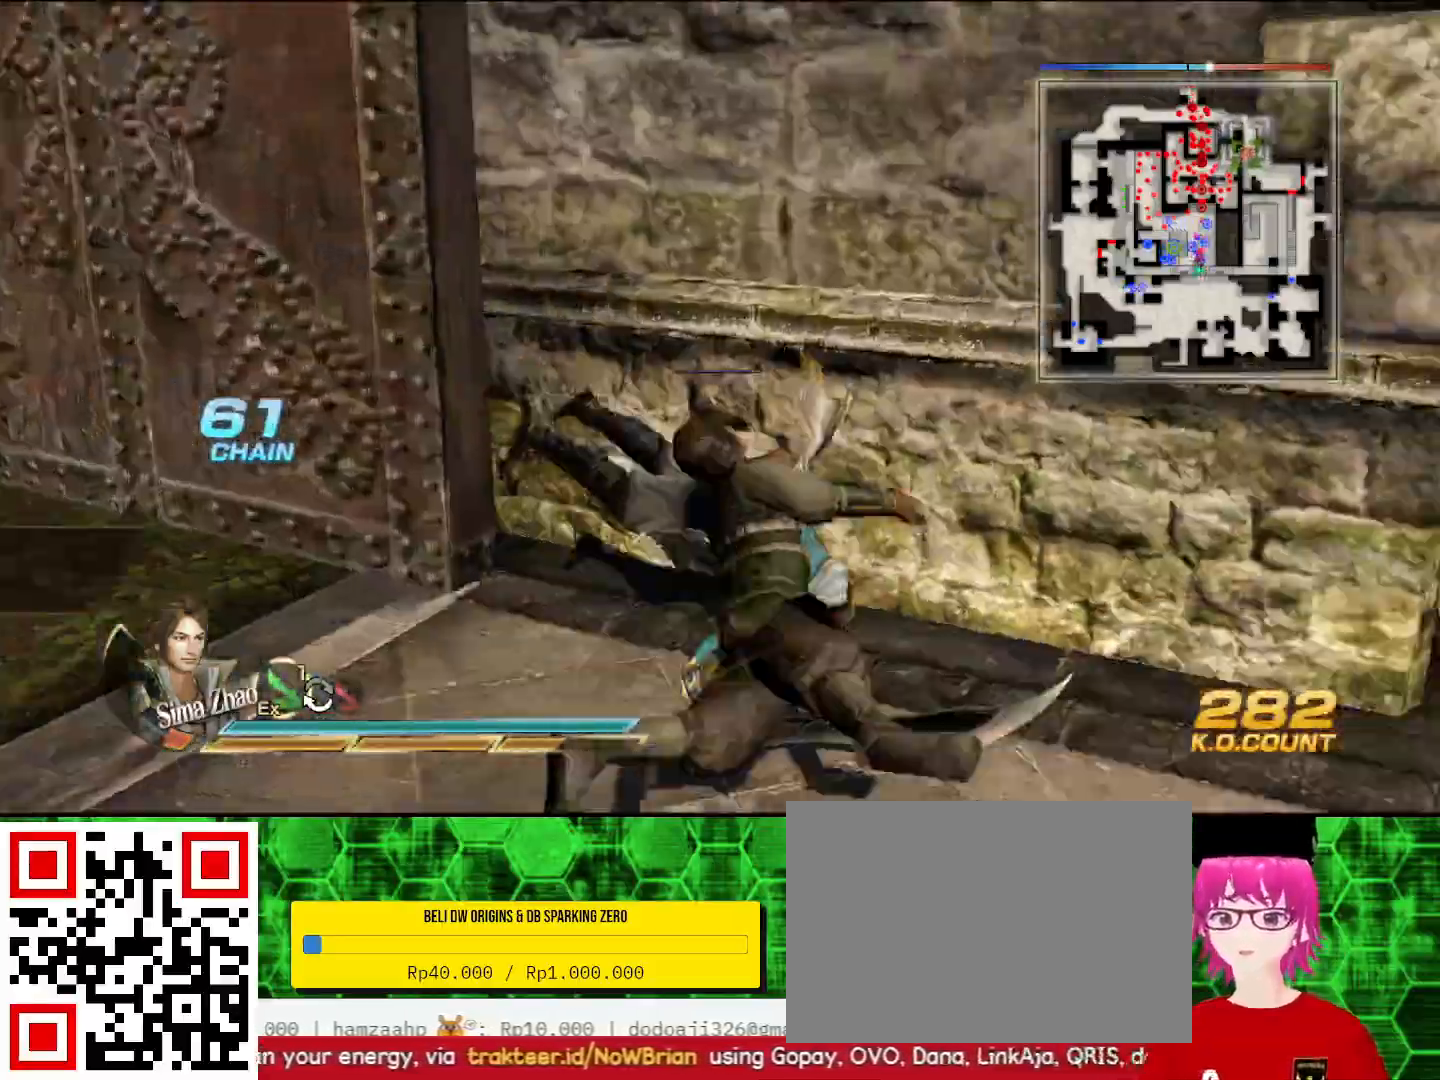
{"buttons": [], "left_stick": "center", "right_stick": "right", "events": [[433, "left_stick", "center"]]}
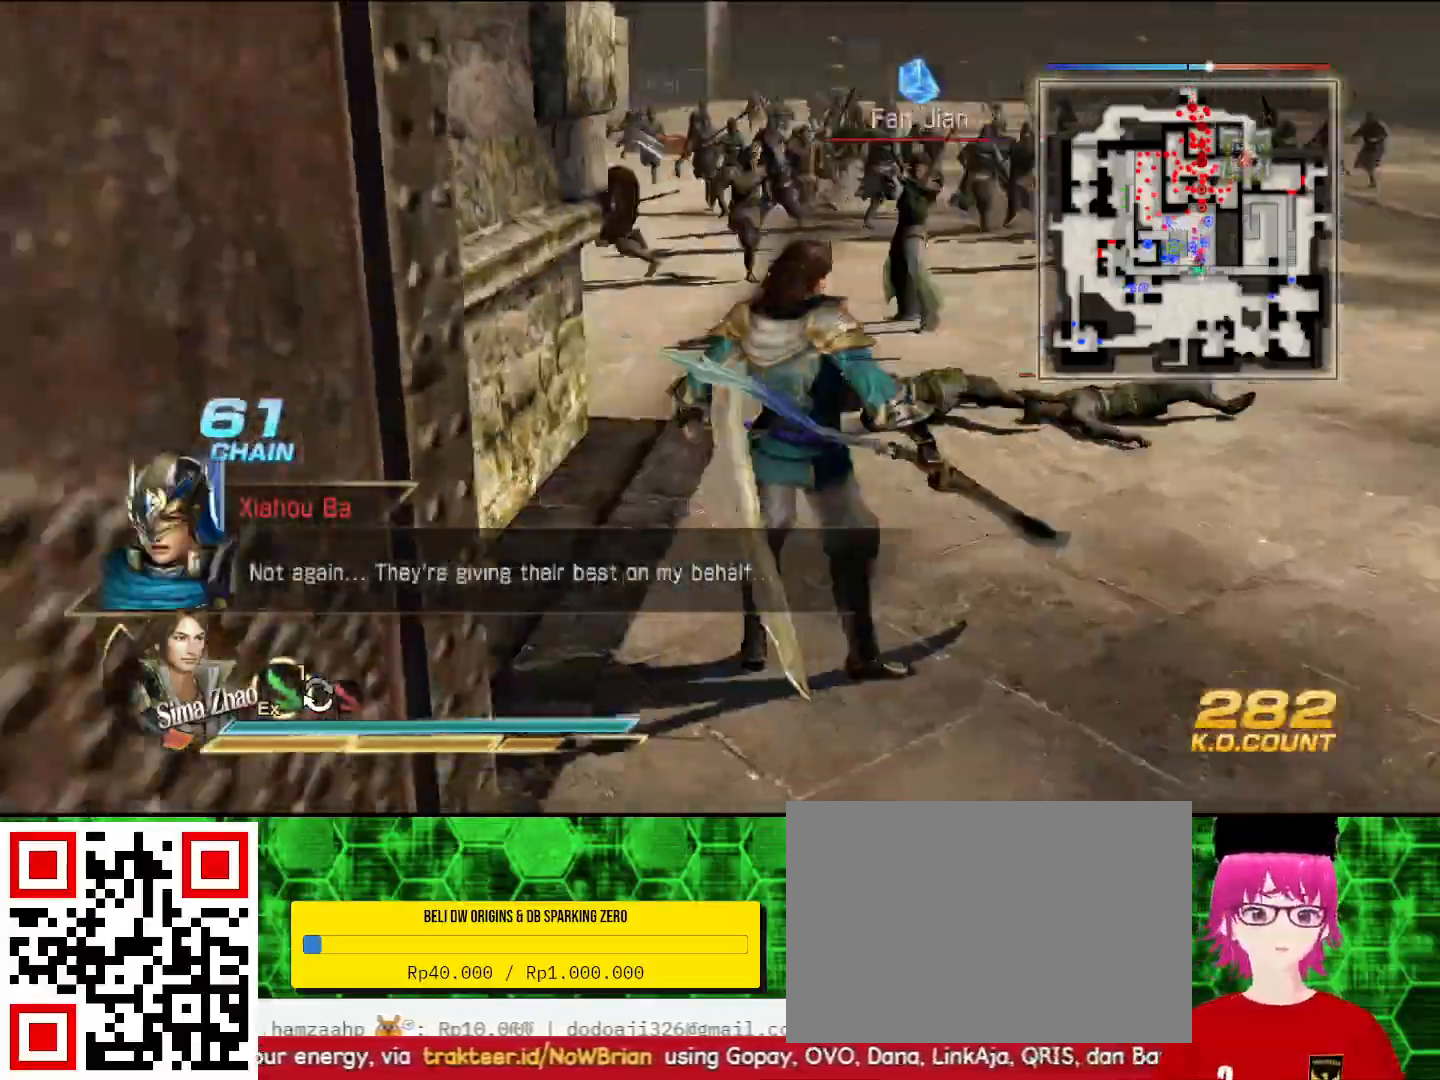
{"buttons": [], "left_stick": "up", "right_stick": "center", "events": [[100, "left_stick", "up-right"], [167, "right_stick", "center"], [233, "left_stick", "up"]]}
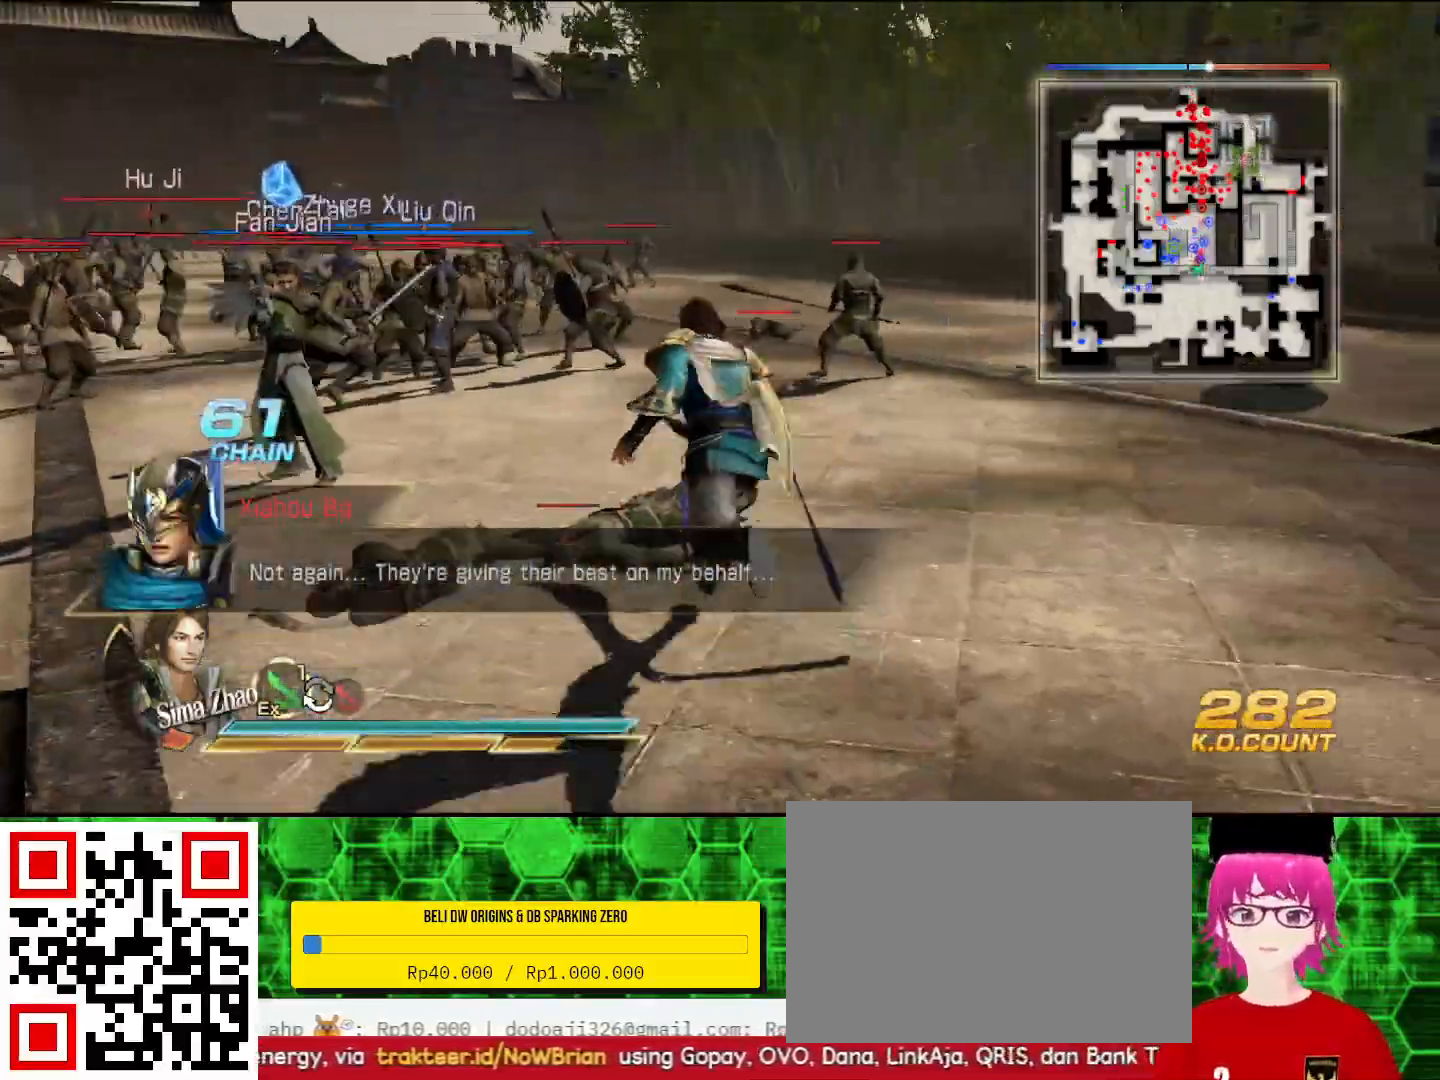
{"buttons": [], "left_stick": "up", "right_stick": "center", "events": []}
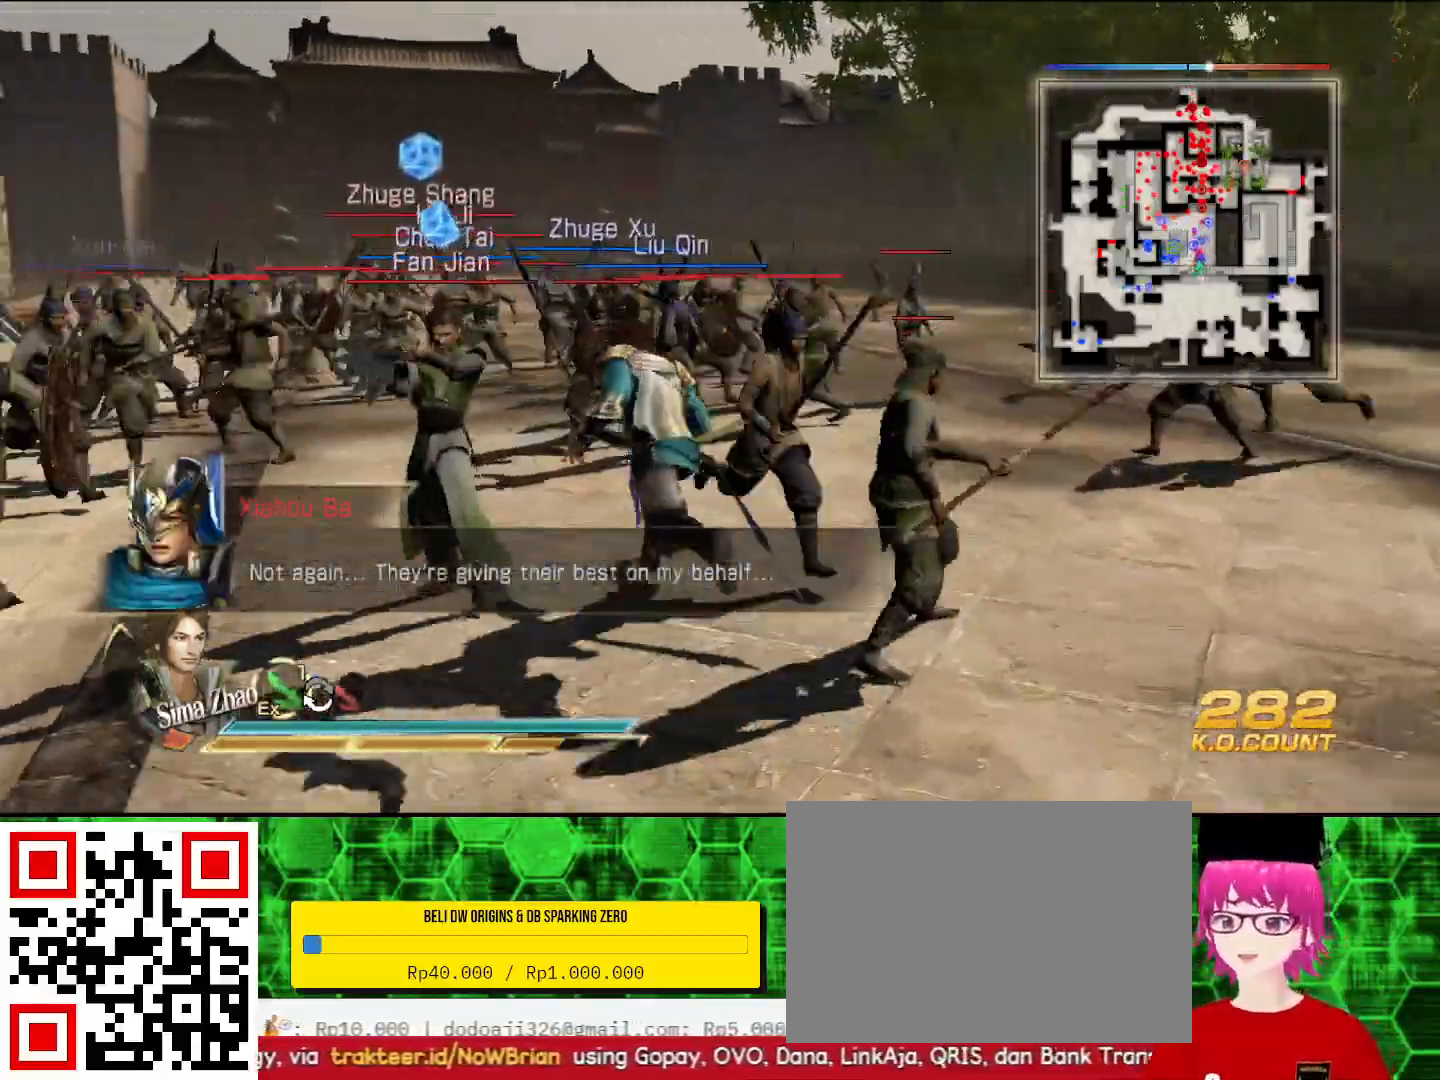
{"buttons": [], "left_stick": "left", "right_stick": "center", "events": [[67, "SQUARE", "down"], [100, "SQUARE", "up"], [200, "left_stick", "left"], [267, "SQUARE", "down"], [300, "SQUARE", "up"], [300, "left_stick", "down-left"], [400, "SQUARE", "down"], [433, "SQUARE", "up"], [467, "SQUARE", "down"], [467, "left_stick", "left"], [500, "SQUARE", "up"]]}
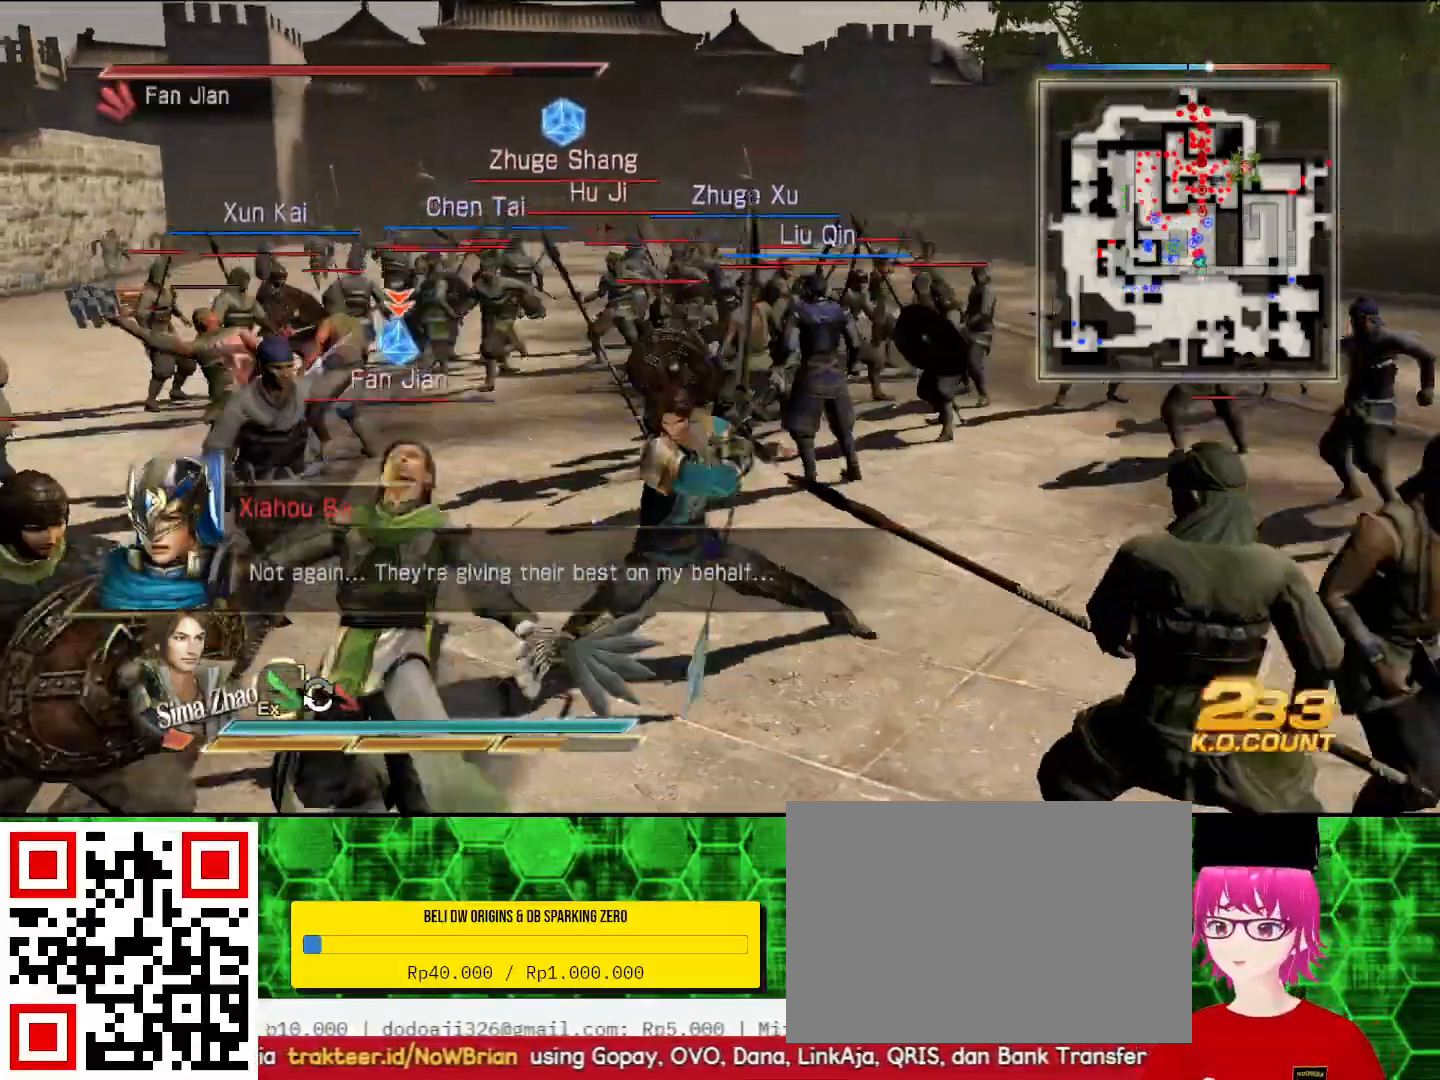
{"buttons": ["TRIANGLE"], "left_stick": "down", "right_stick": "center", "events": [[67, "left_stick", "up-left"], [100, "SQUARE", "down"], [133, "SQUARE", "up"], [200, "left_stick", "left"], [233, "TRIANGLE", "down"], [333, "left_stick", "down"], [367, "TRIANGLE", "up"], [433, "TRIANGLE", "down"]]}
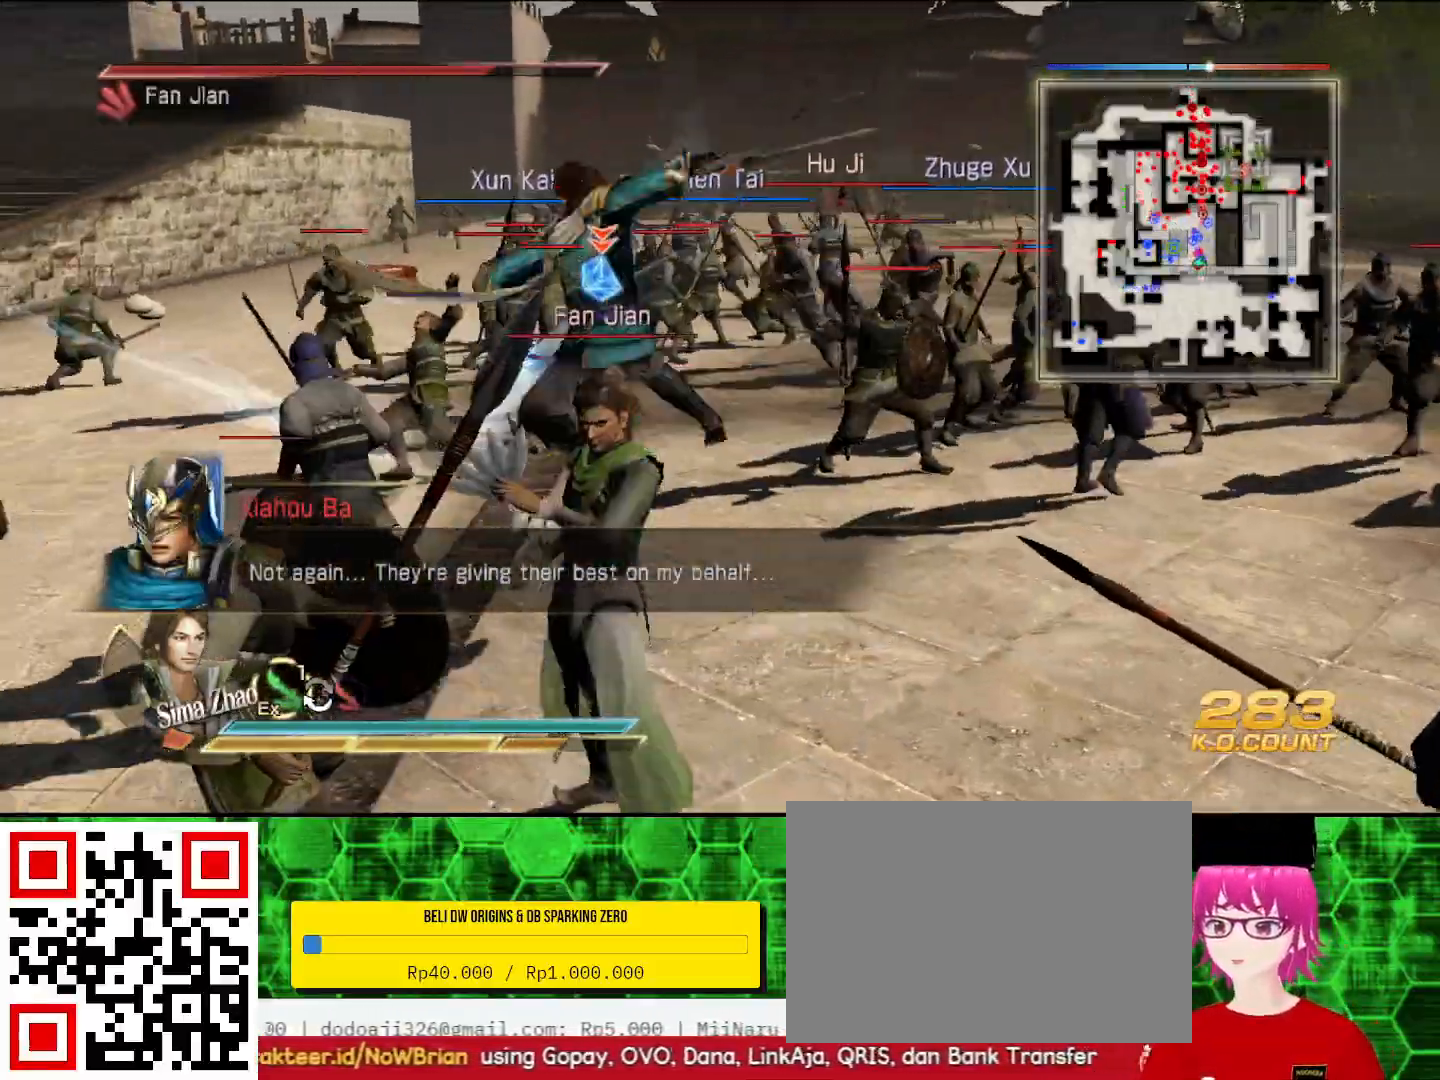
{"buttons": [], "left_stick": "down", "right_stick": "center", "events": [[67, "TRIANGLE", "up"], [133, "TRIANGLE", "down"], [267, "TRIANGLE", "up"], [333, "TRIANGLE", "down"], [467, "TRIANGLE", "up"]]}
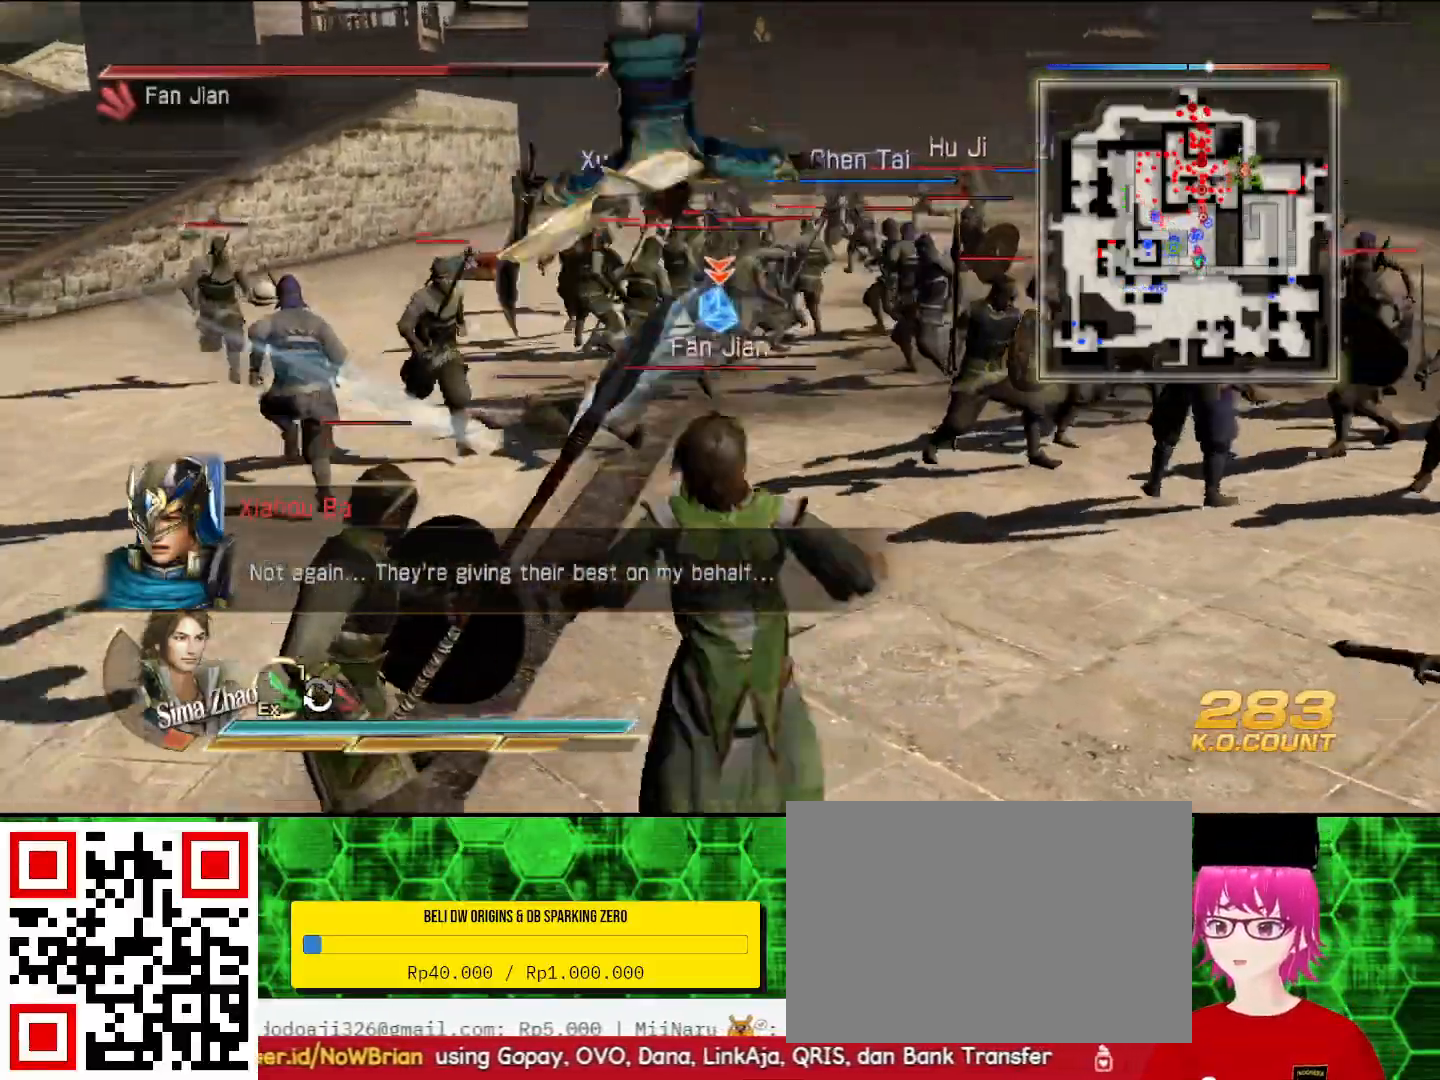
{"buttons": ["TRIANGLE"], "left_stick": "down", "right_stick": "center", "events": [[33, "TRIANGLE", "down"], [167, "TRIANGLE", "up"], [233, "TRIANGLE", "down"], [367, "TRIANGLE", "up"], [433, "TRIANGLE", "down"]]}
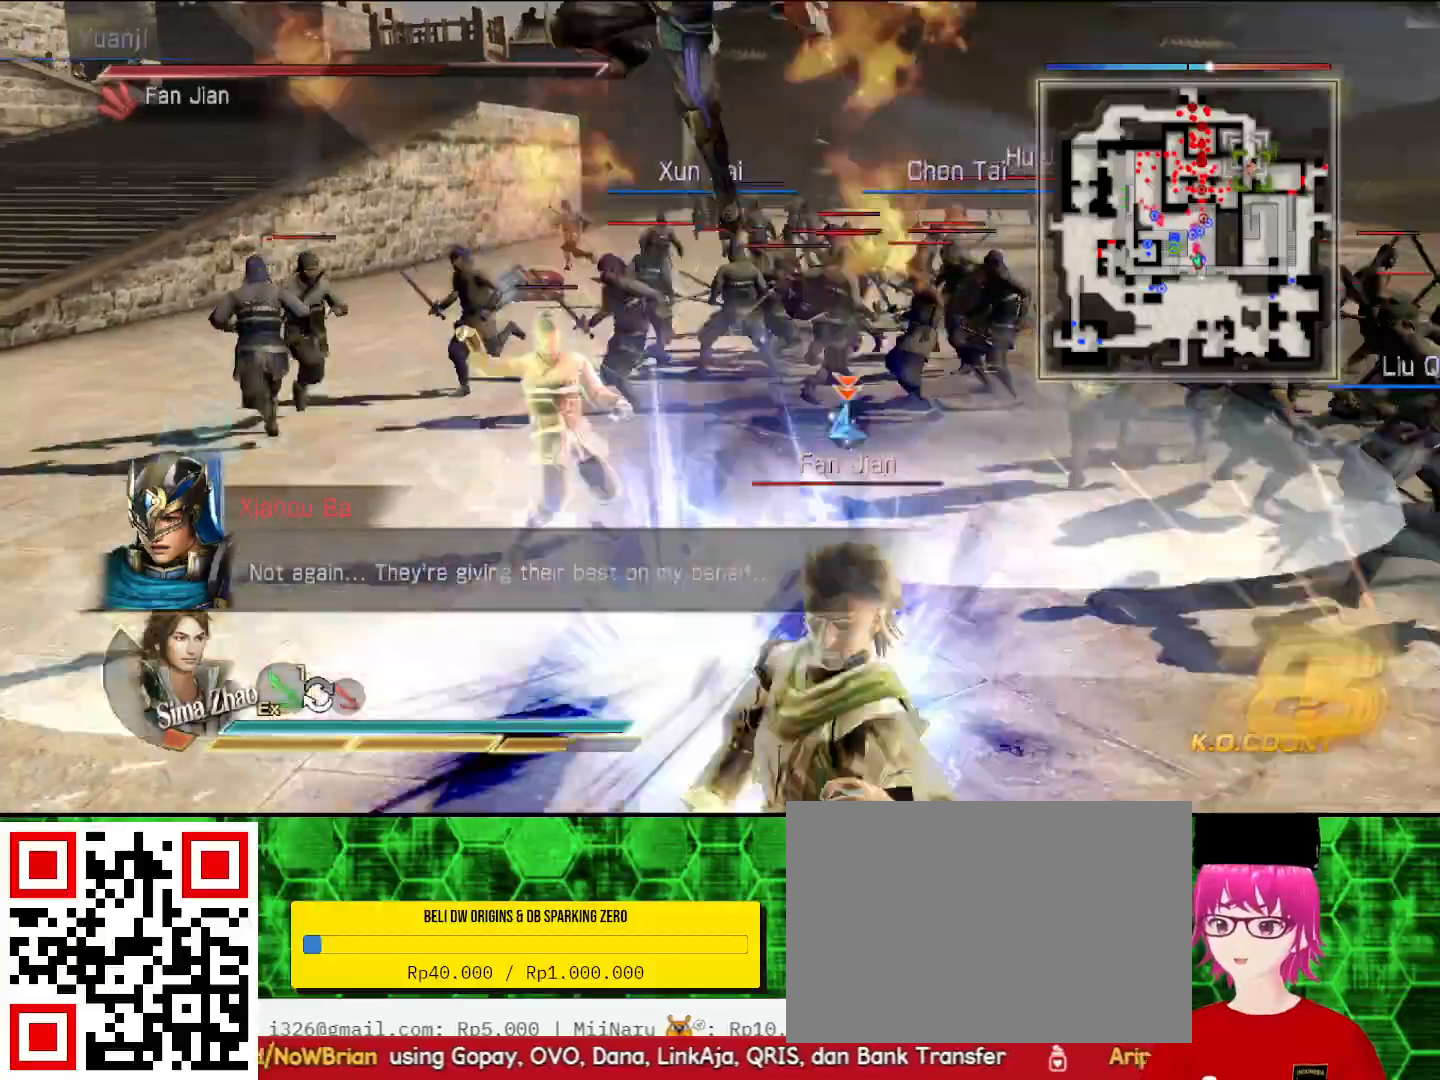
{"buttons": [], "left_stick": "down", "right_stick": "center", "events": [[67, "TRIANGLE", "up"], [167, "TRIANGLE", "down"], [267, "TRIANGLE", "up"], [367, "TRIANGLE", "down"], [500, "TRIANGLE", "up"]]}
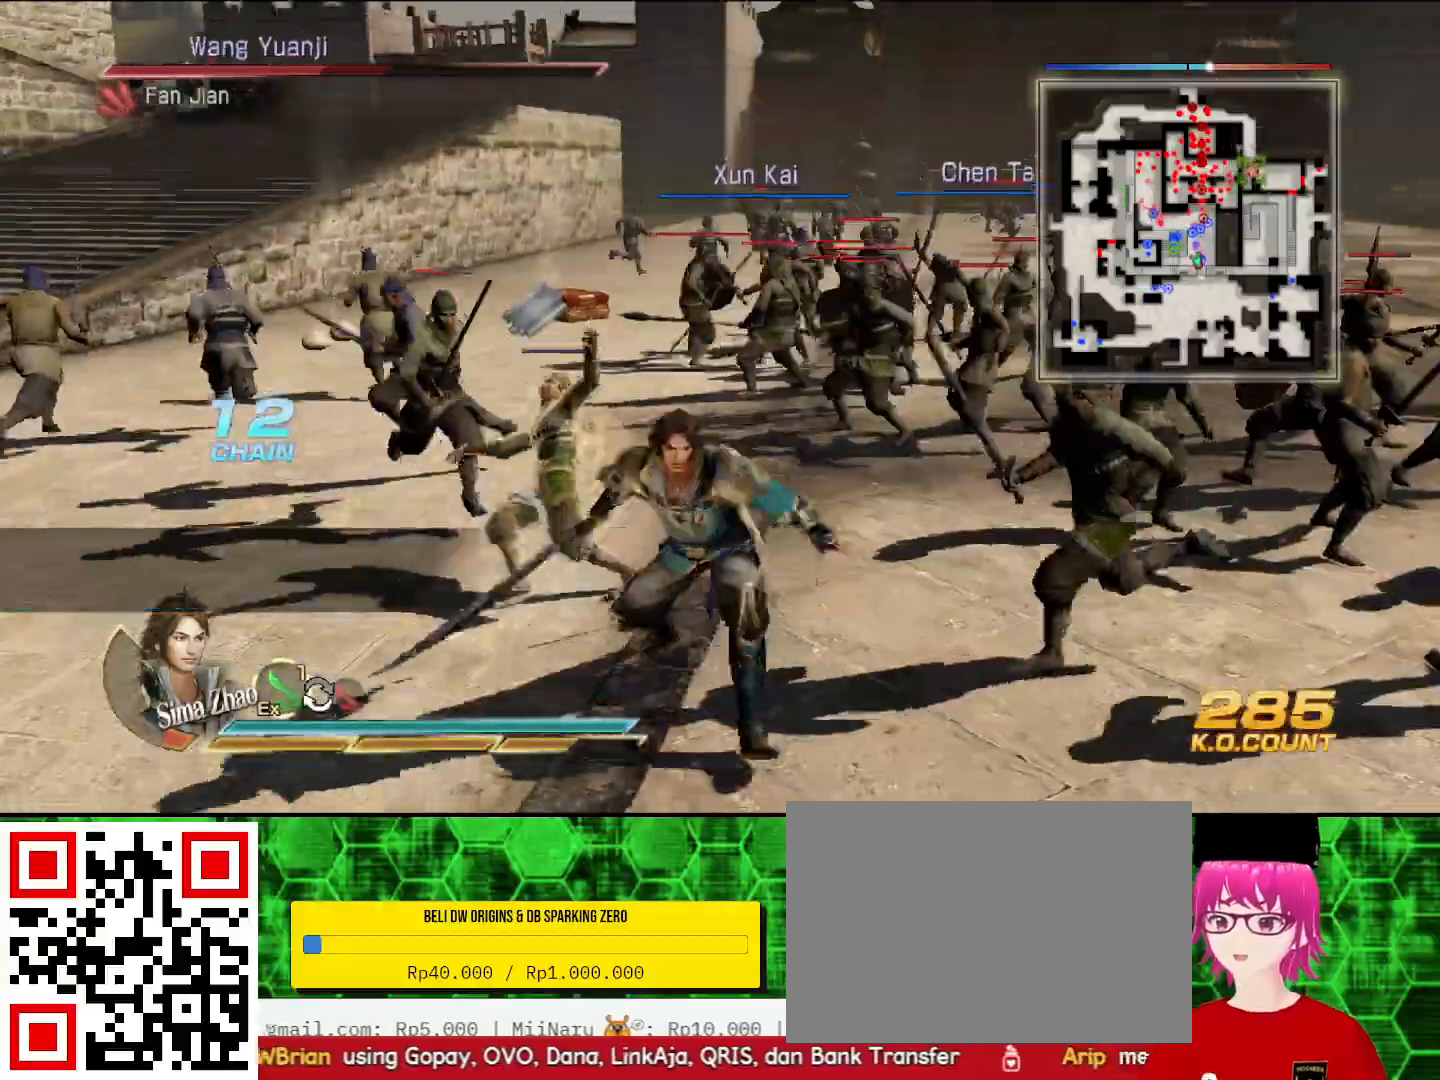
{"buttons": ["TRIANGLE"], "left_stick": "down", "right_stick": "center", "events": [[67, "TRIANGLE", "down"], [200, "TRIANGLE", "up"], [267, "TRIANGLE", "down"], [400, "TRIANGLE", "up"], [467, "TRIANGLE", "down"]]}
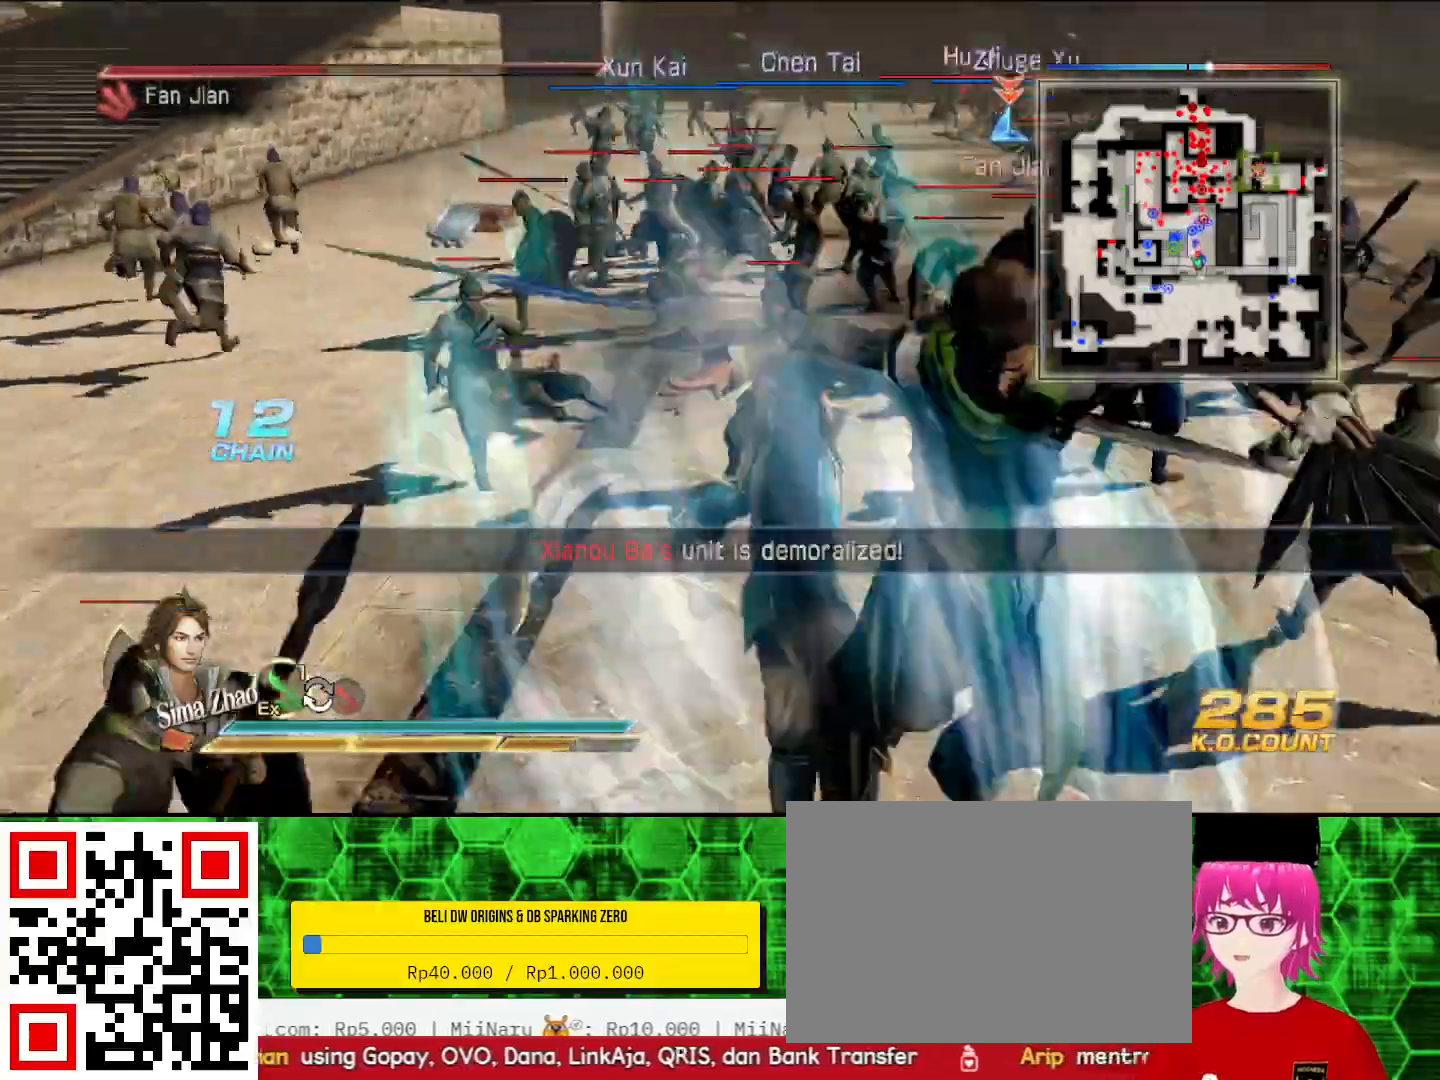
{"buttons": [], "left_stick": "down", "right_stick": "center", "events": [[100, "TRIANGLE", "up"], [167, "TRIANGLE", "down"], [300, "TRIANGLE", "up"]]}
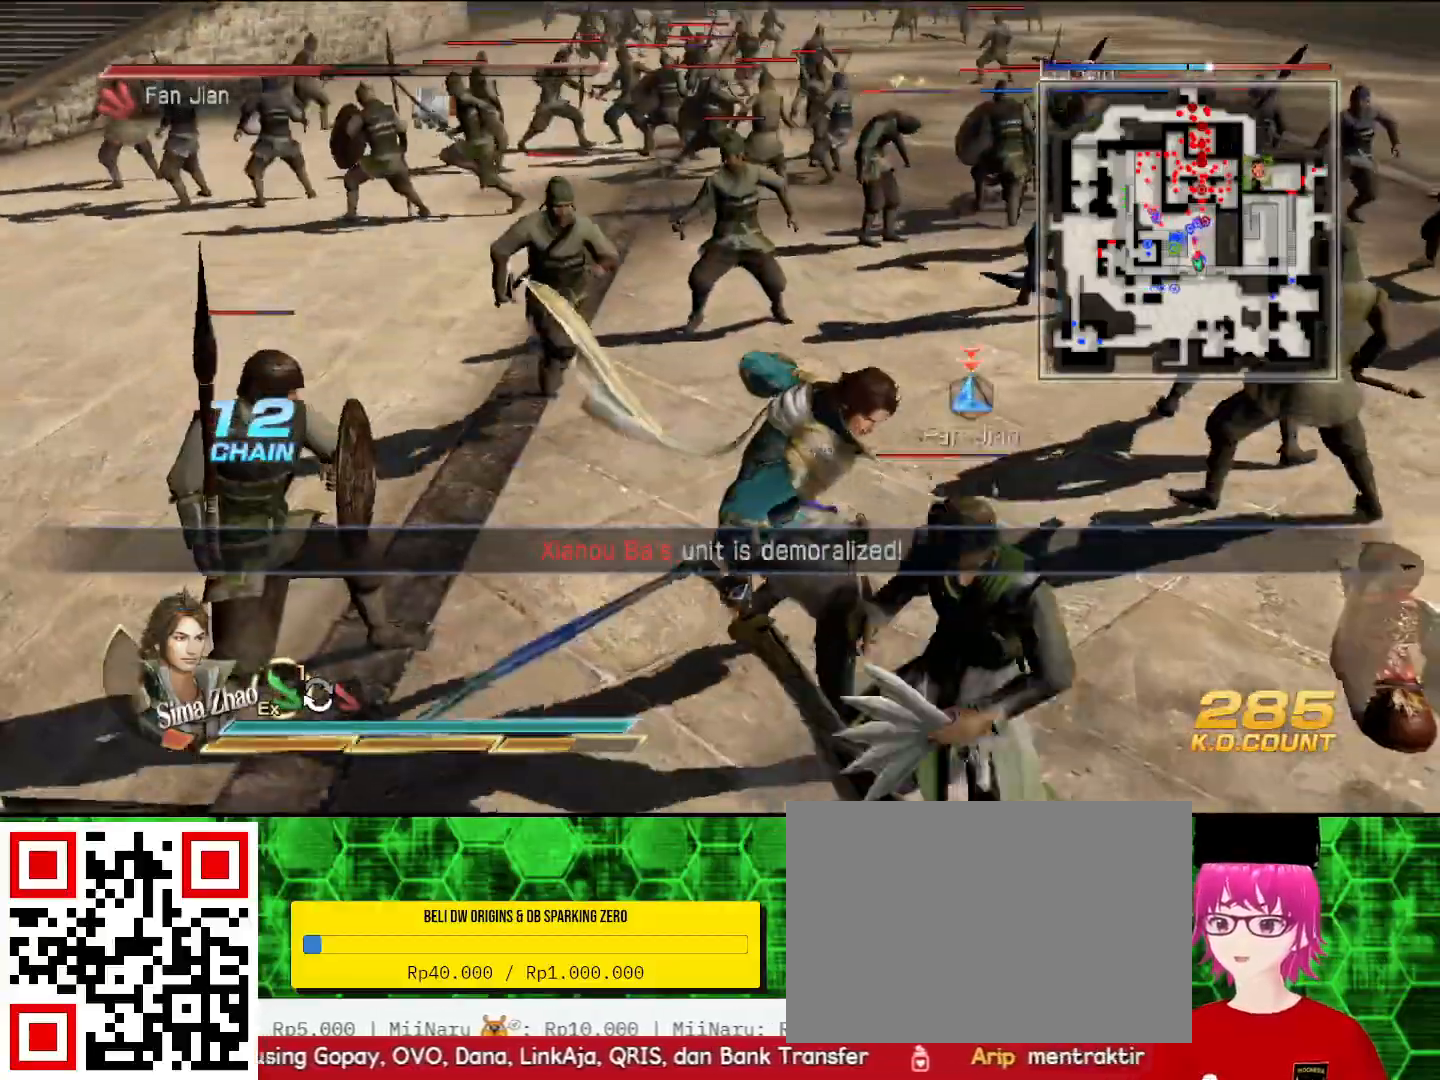
{"buttons": [], "left_stick": "down-right", "right_stick": "center", "events": [[33, "left_stick", "down-right"], [200, "SQUARE", "down"], [200, "left_stick", "down"], [233, "SQUARE", "up"], [267, "SQUARE", "down"], [300, "SQUARE", "up"], [400, "SQUARE", "down"], [433, "SQUARE", "up"], [467, "SQUARE", "down"], [500, "SQUARE", "up"], [500, "left_stick", "down-right"]]}
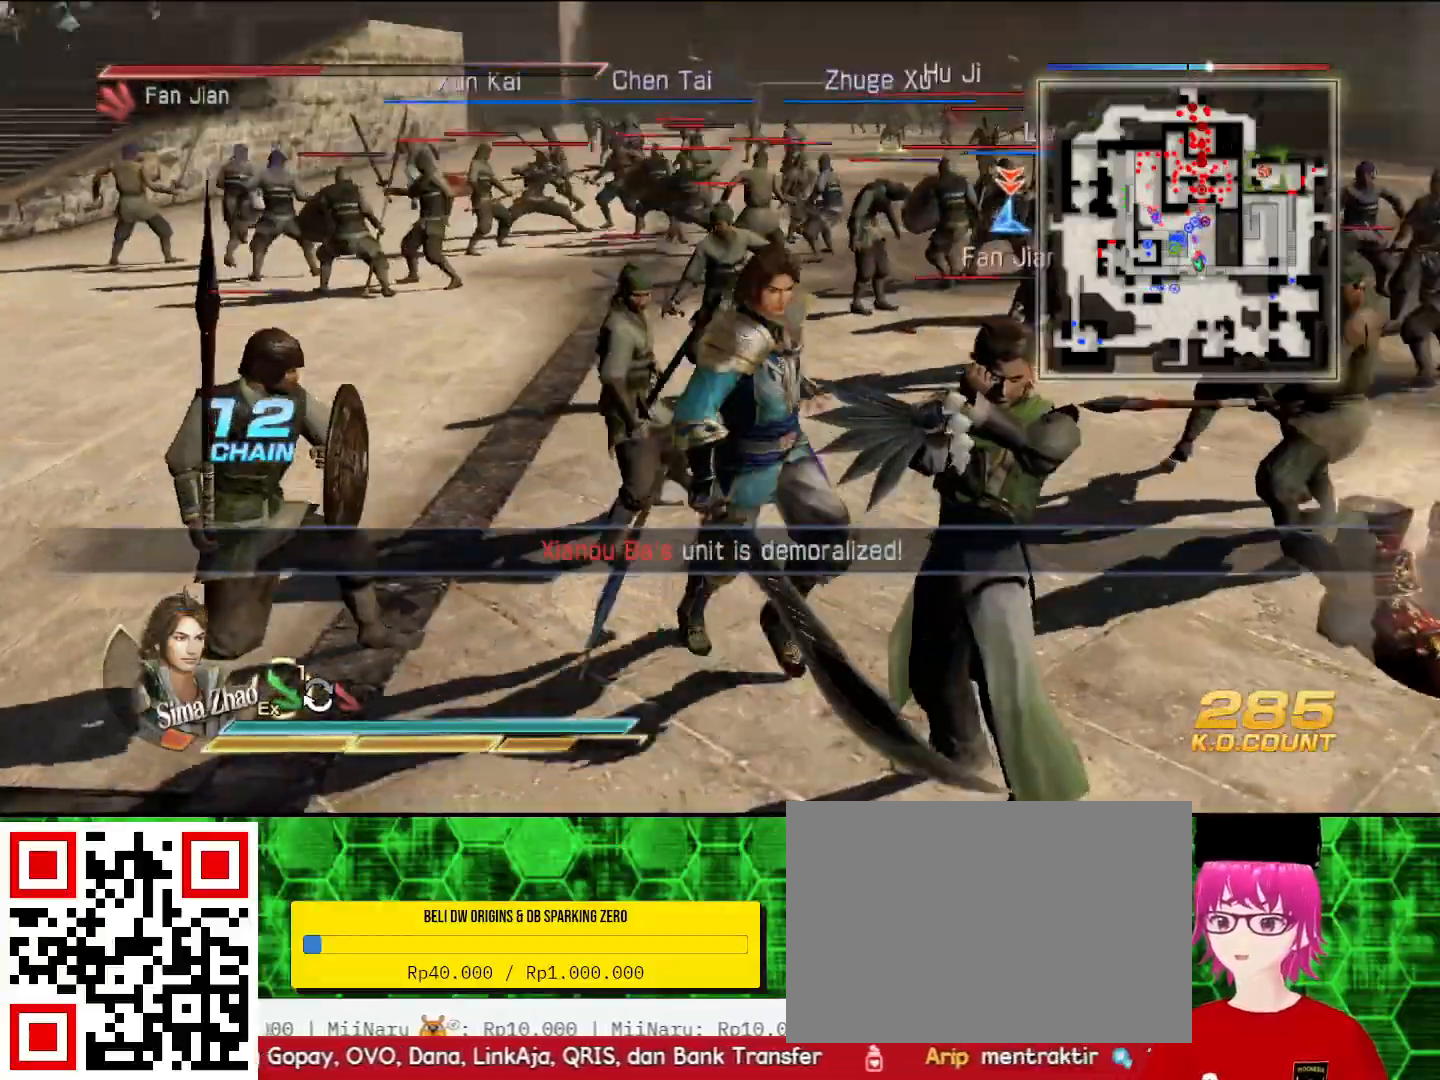
{"buttons": ["SQUARE"], "left_stick": "down-right", "right_stick": "center", "events": [[100, "SQUARE", "down"], [133, "SQUARE", "up"], [167, "SQUARE", "down"], [200, "SQUARE", "up"], [300, "SQUARE", "down"], [333, "SQUARE", "up"], [367, "SQUARE", "down"], [400, "SQUARE", "up"], [500, "SQUARE", "down"]]}
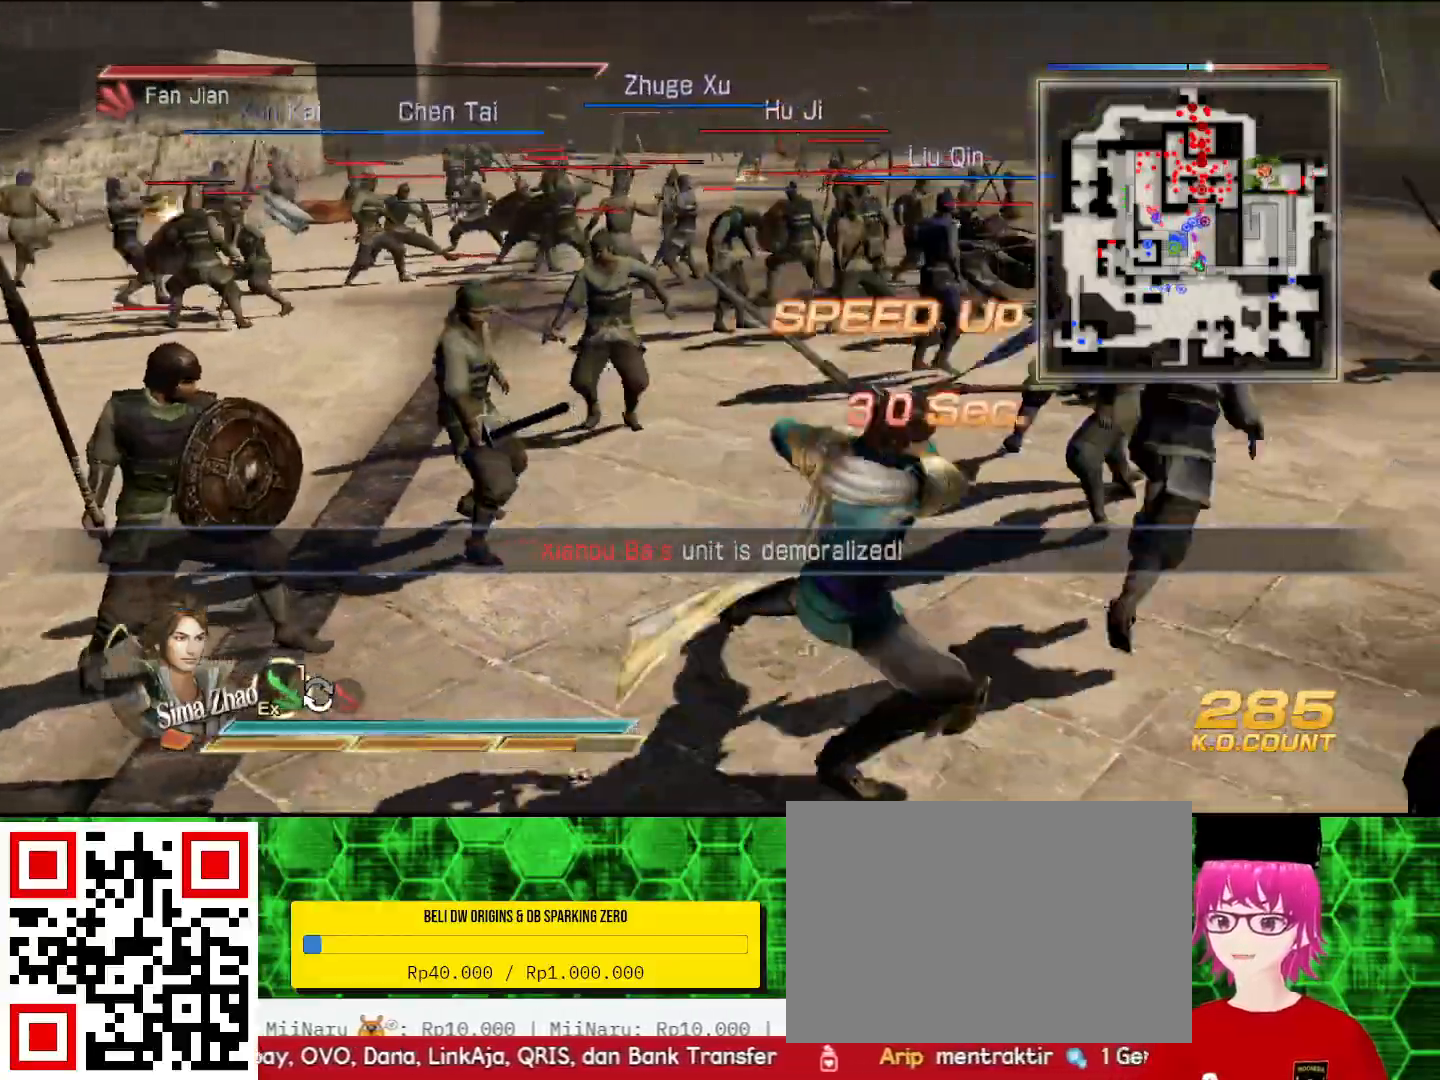
{"buttons": [], "left_stick": "down-right", "right_stick": "center", "events": [[33, "SQUARE", "up"], [167, "TRIANGLE", "down"], [300, "TRIANGLE", "up"], [367, "TRIANGLE", "down"], [500, "TRIANGLE", "up"]]}
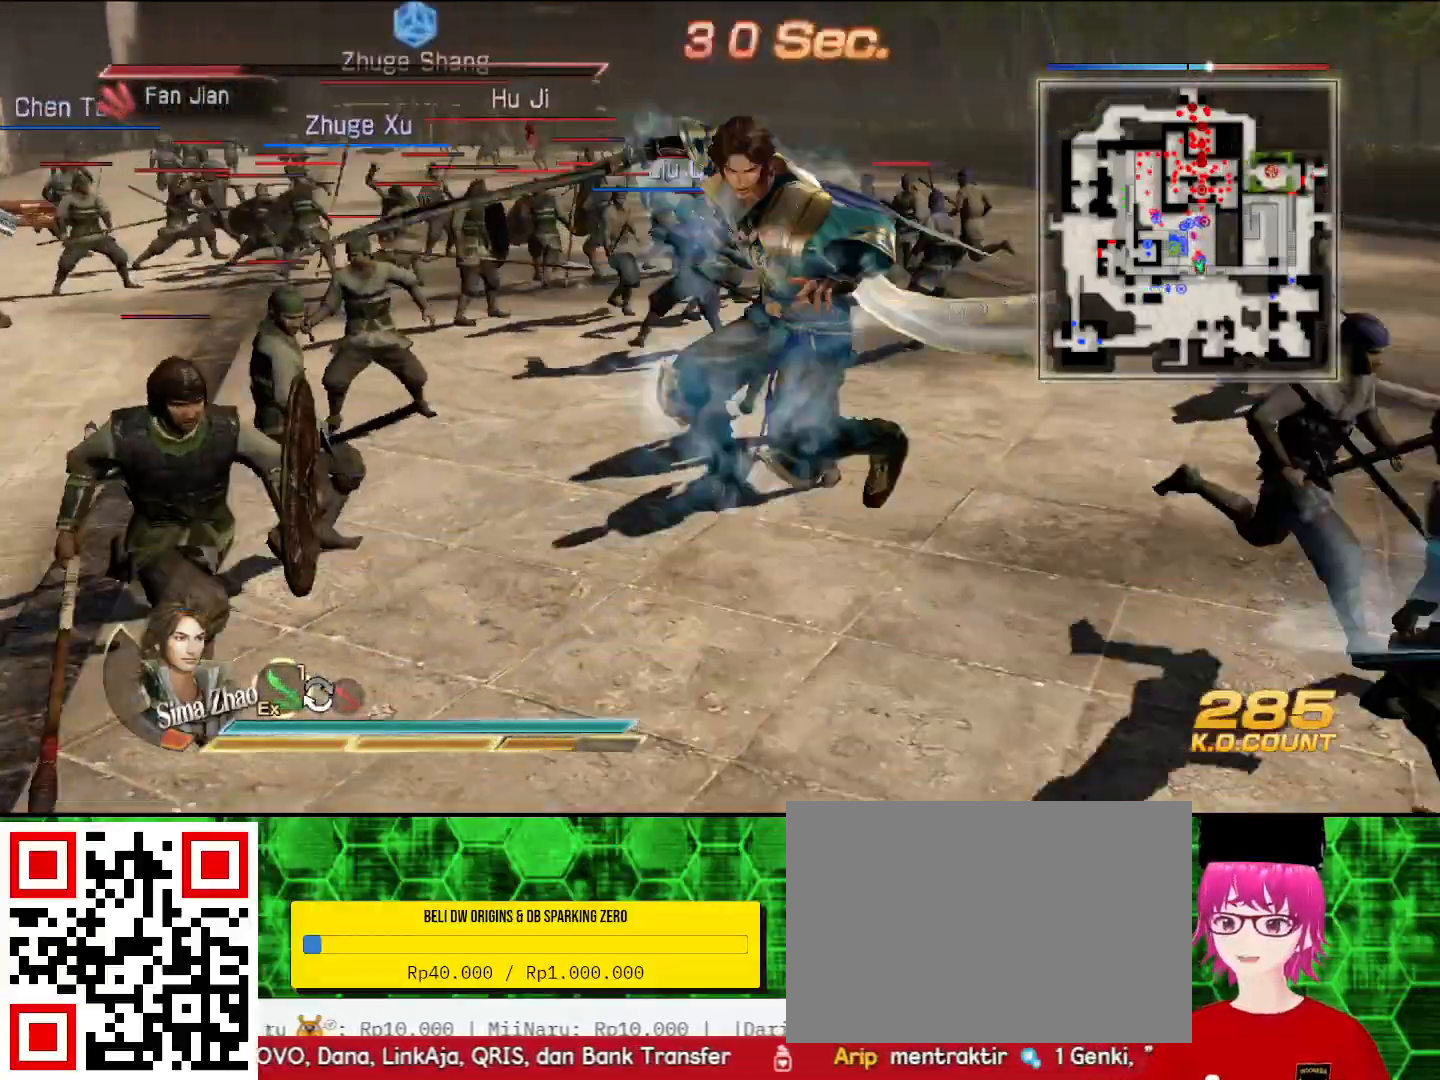
{"buttons": ["TRIANGLE"], "left_stick": "up", "right_stick": "center", "events": [[67, "TRIANGLE", "down"], [200, "TRIANGLE", "up"], [267, "TRIANGLE", "down"], [400, "TRIANGLE", "up"], [433, "left_stick", "up"], [500, "TRIANGLE", "down"]]}
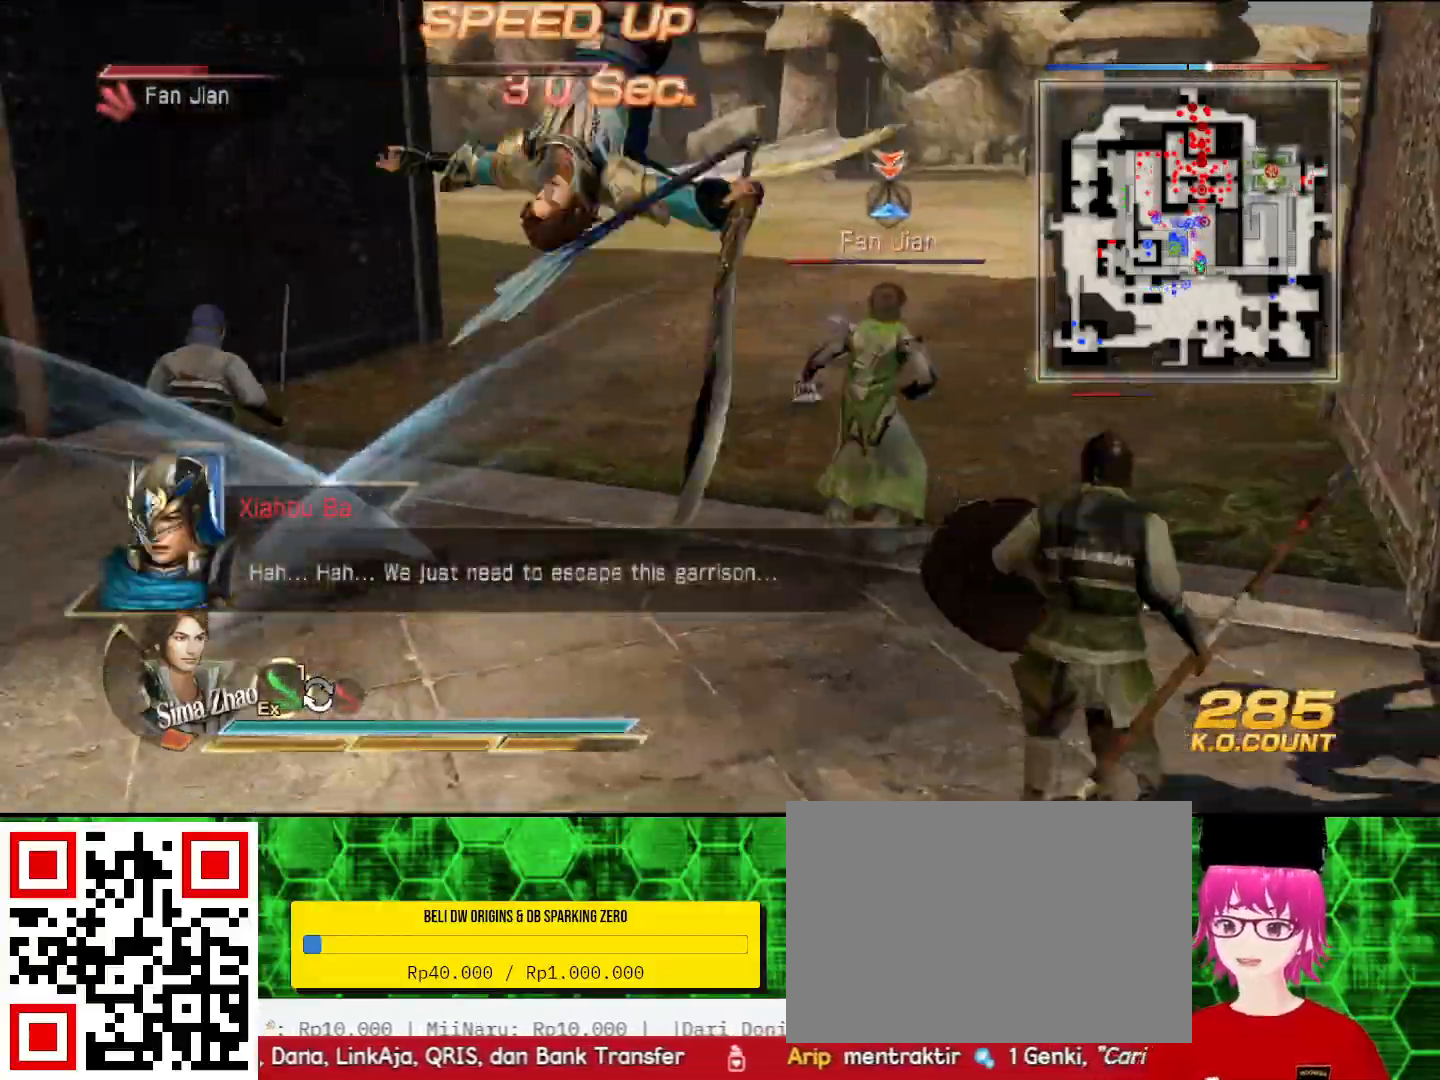
{"buttons": [], "left_stick": "up", "right_stick": "center", "events": [[133, "TRIANGLE", "up"], [200, "TRIANGLE", "down"], [333, "TRIANGLE", "up"], [400, "TRIANGLE", "down"], [500, "TRIANGLE", "up"]]}
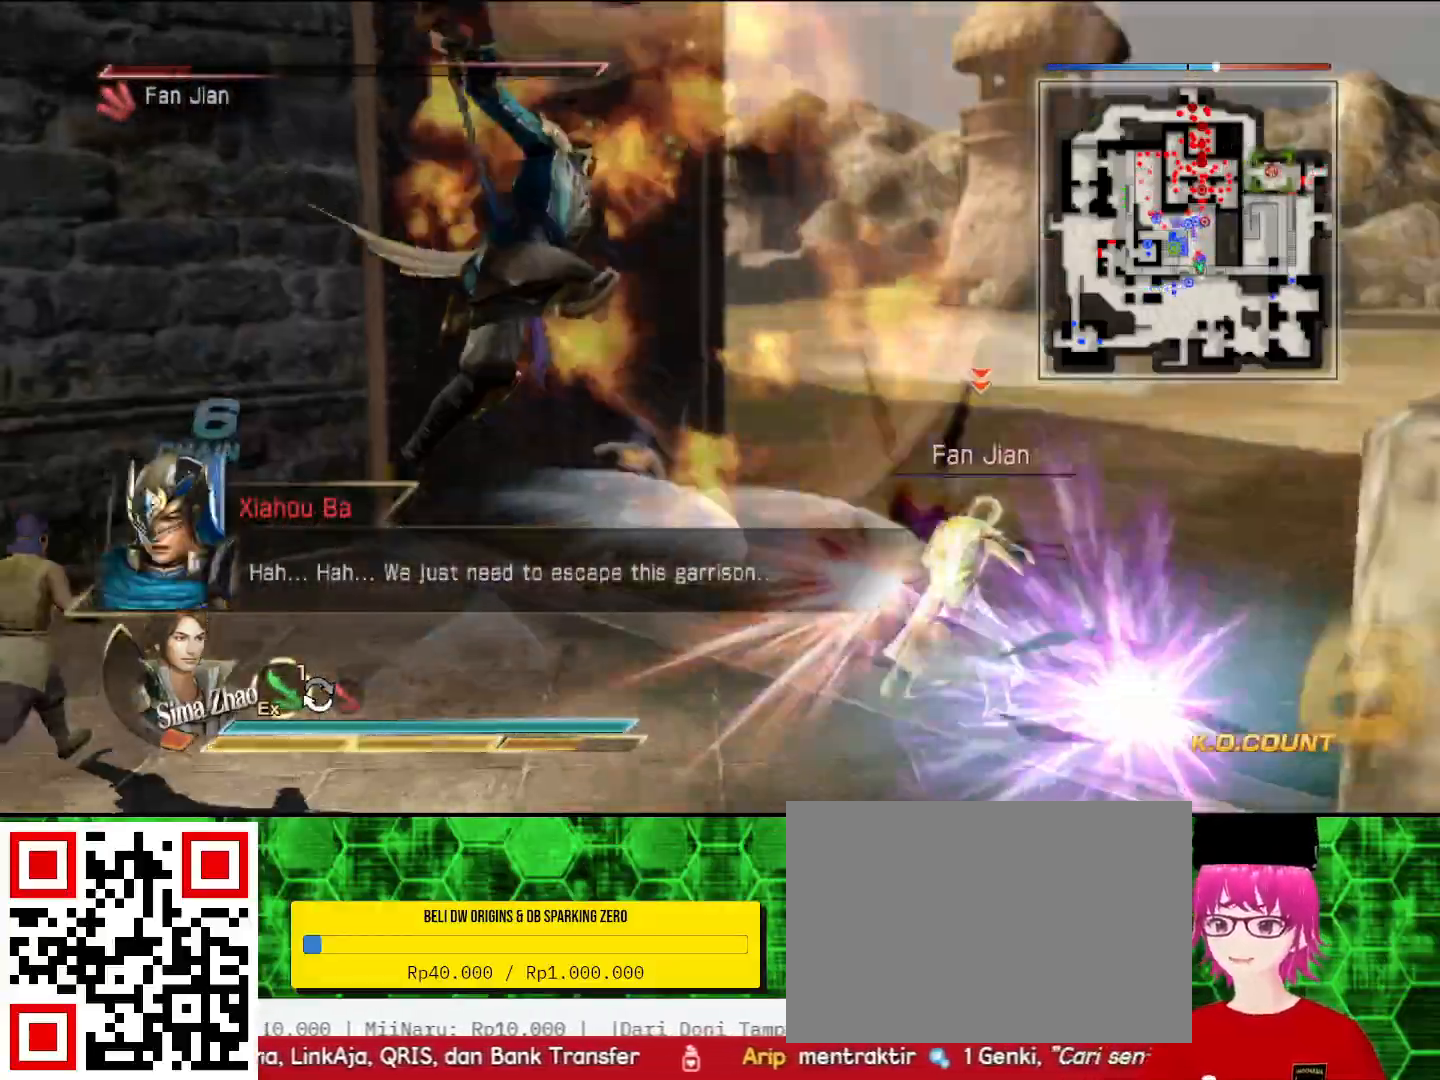
{"buttons": [], "left_stick": "up", "right_stick": "center", "events": [[100, "TRIANGLE", "down"], [200, "TRIANGLE", "up"]]}
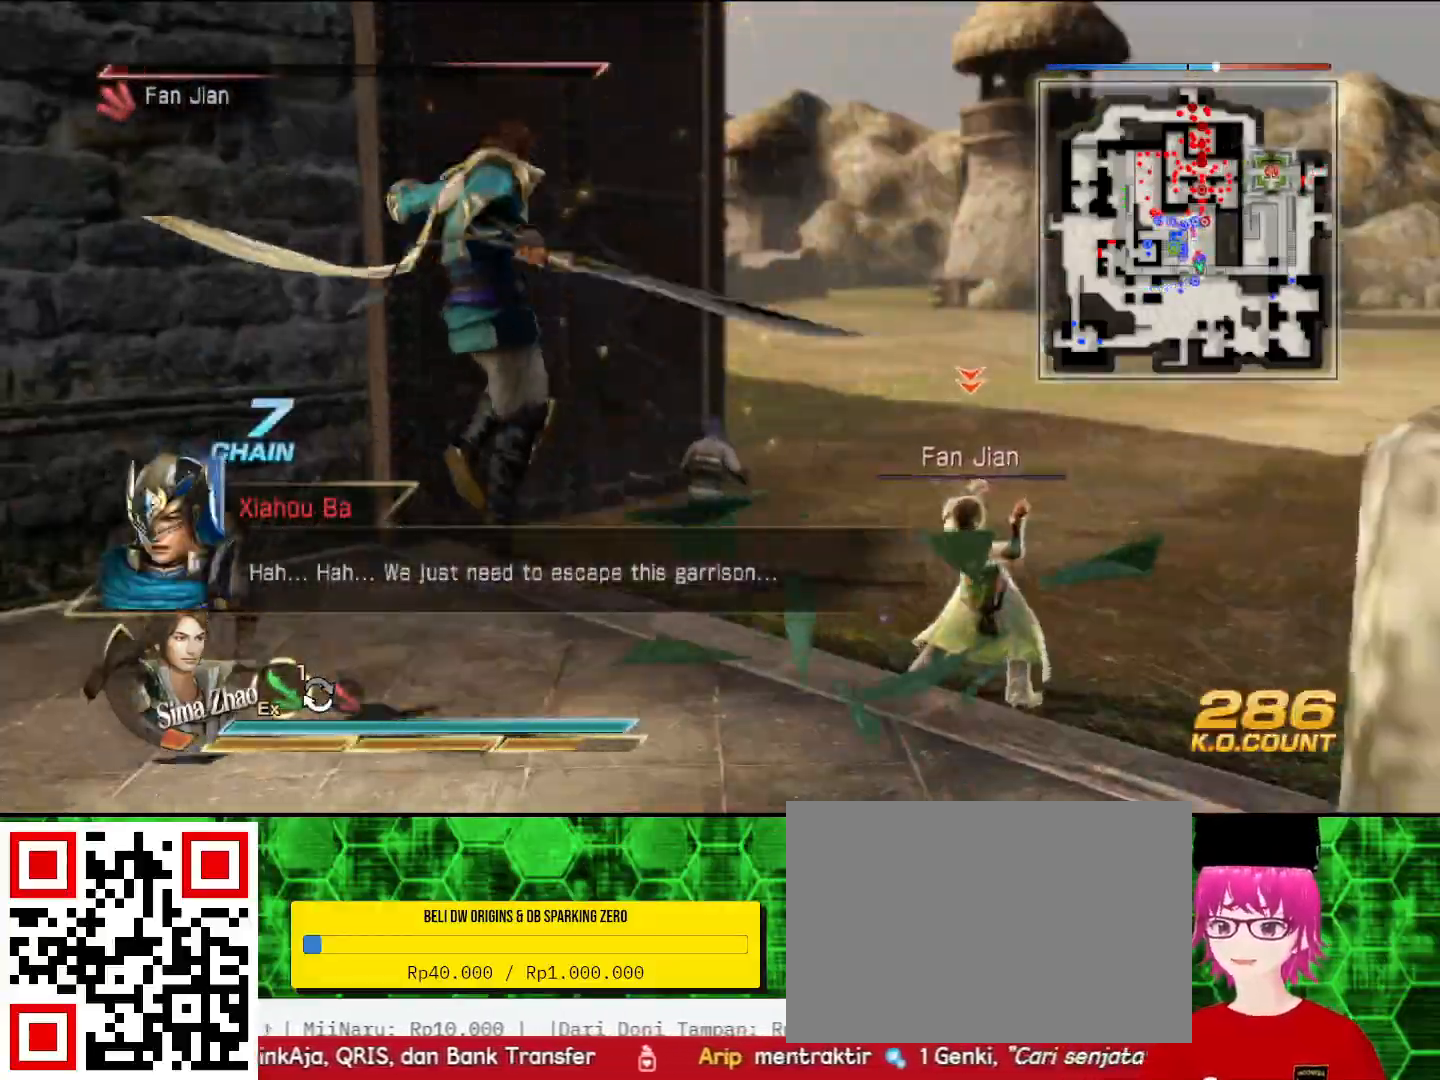
{"buttons": [], "left_stick": "up-right", "right_stick": "center", "events": [[67, "left_stick", "up-right"]]}
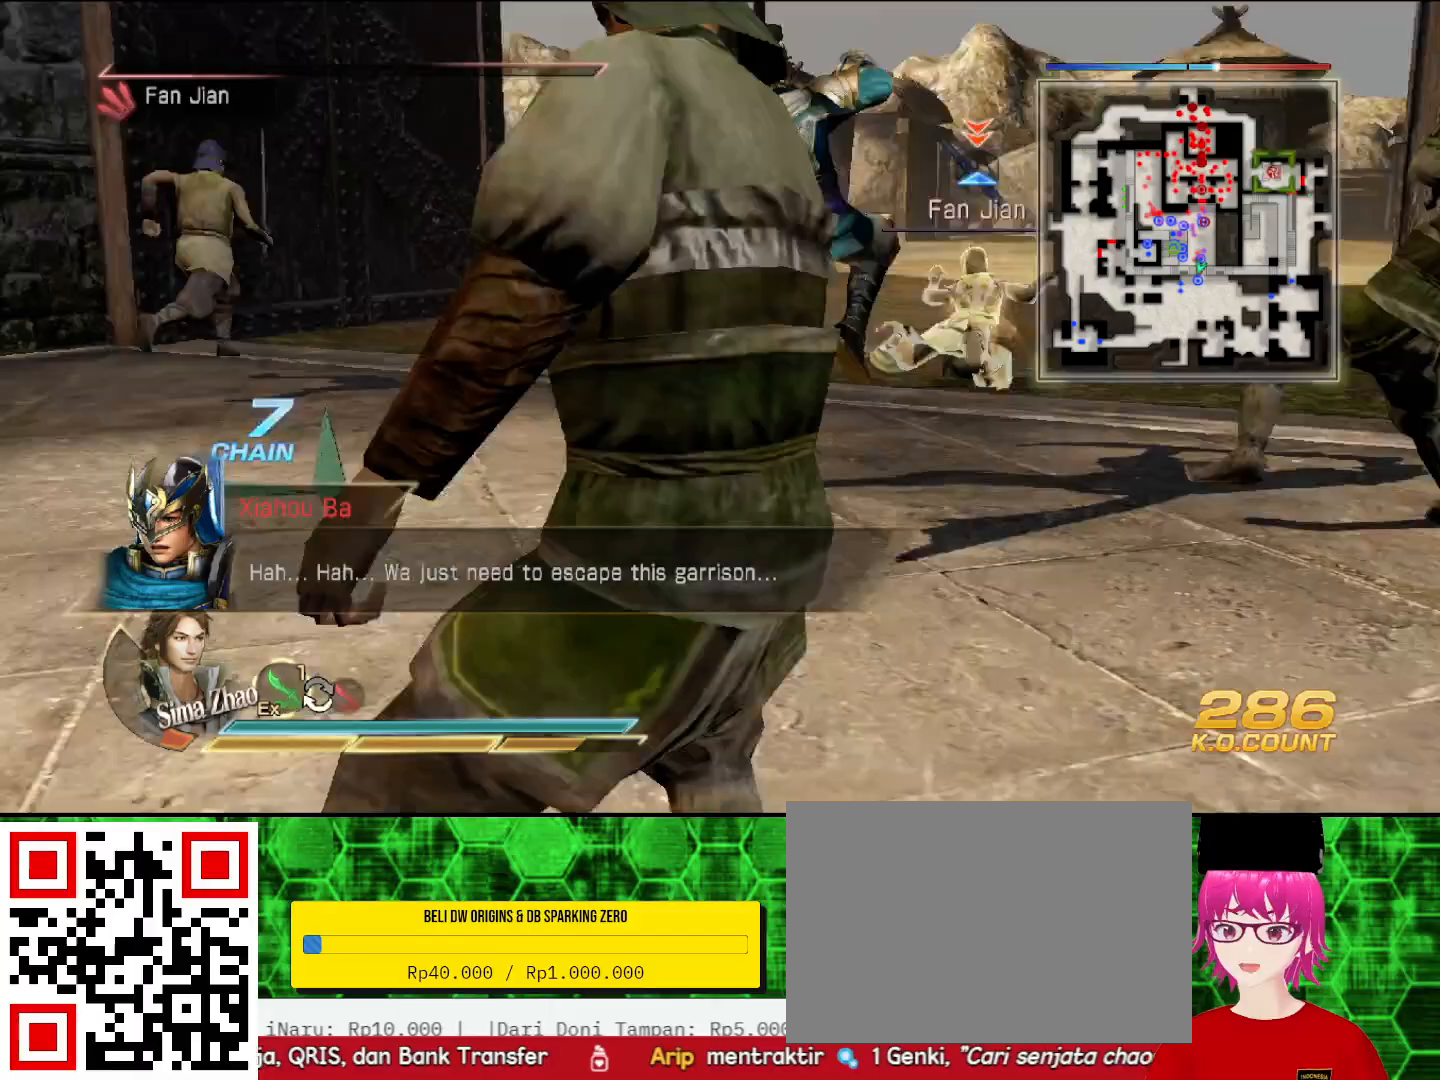
{"buttons": [], "left_stick": "up", "right_stick": "center", "events": [[433, "left_stick", "up"]]}
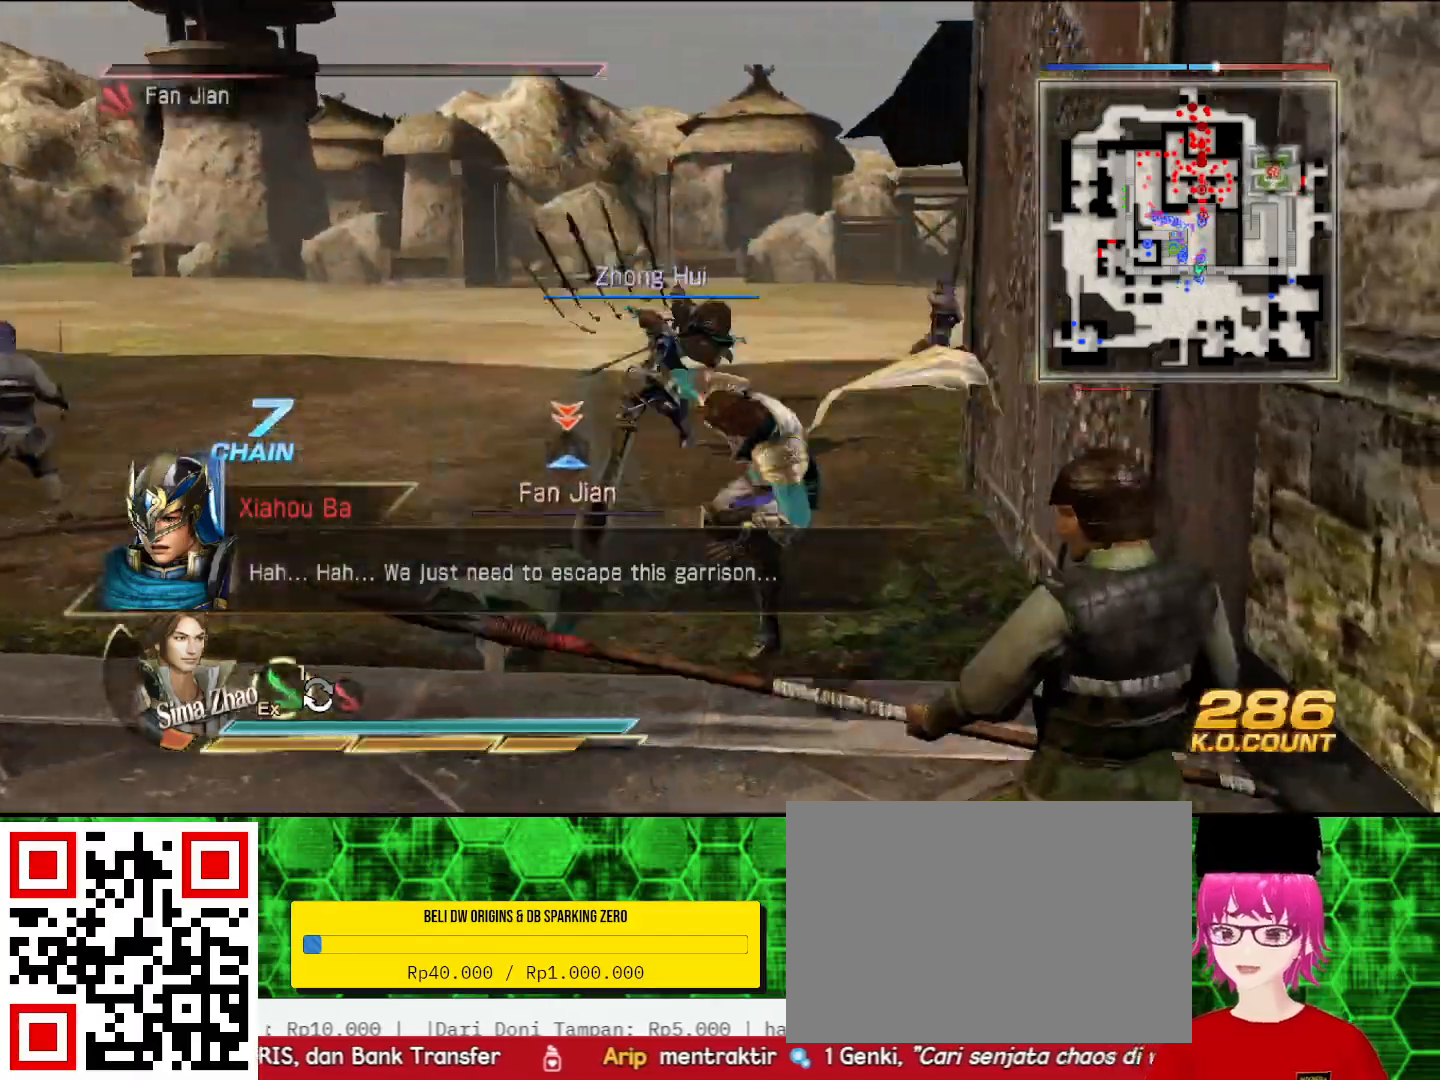
{"buttons": [], "left_stick": "up-left", "right_stick": "center", "events": [[33, "left_stick", "up-left"], [167, "left_stick", "up"], [367, "left_stick", "center"], [500, "left_stick", "up-left"]]}
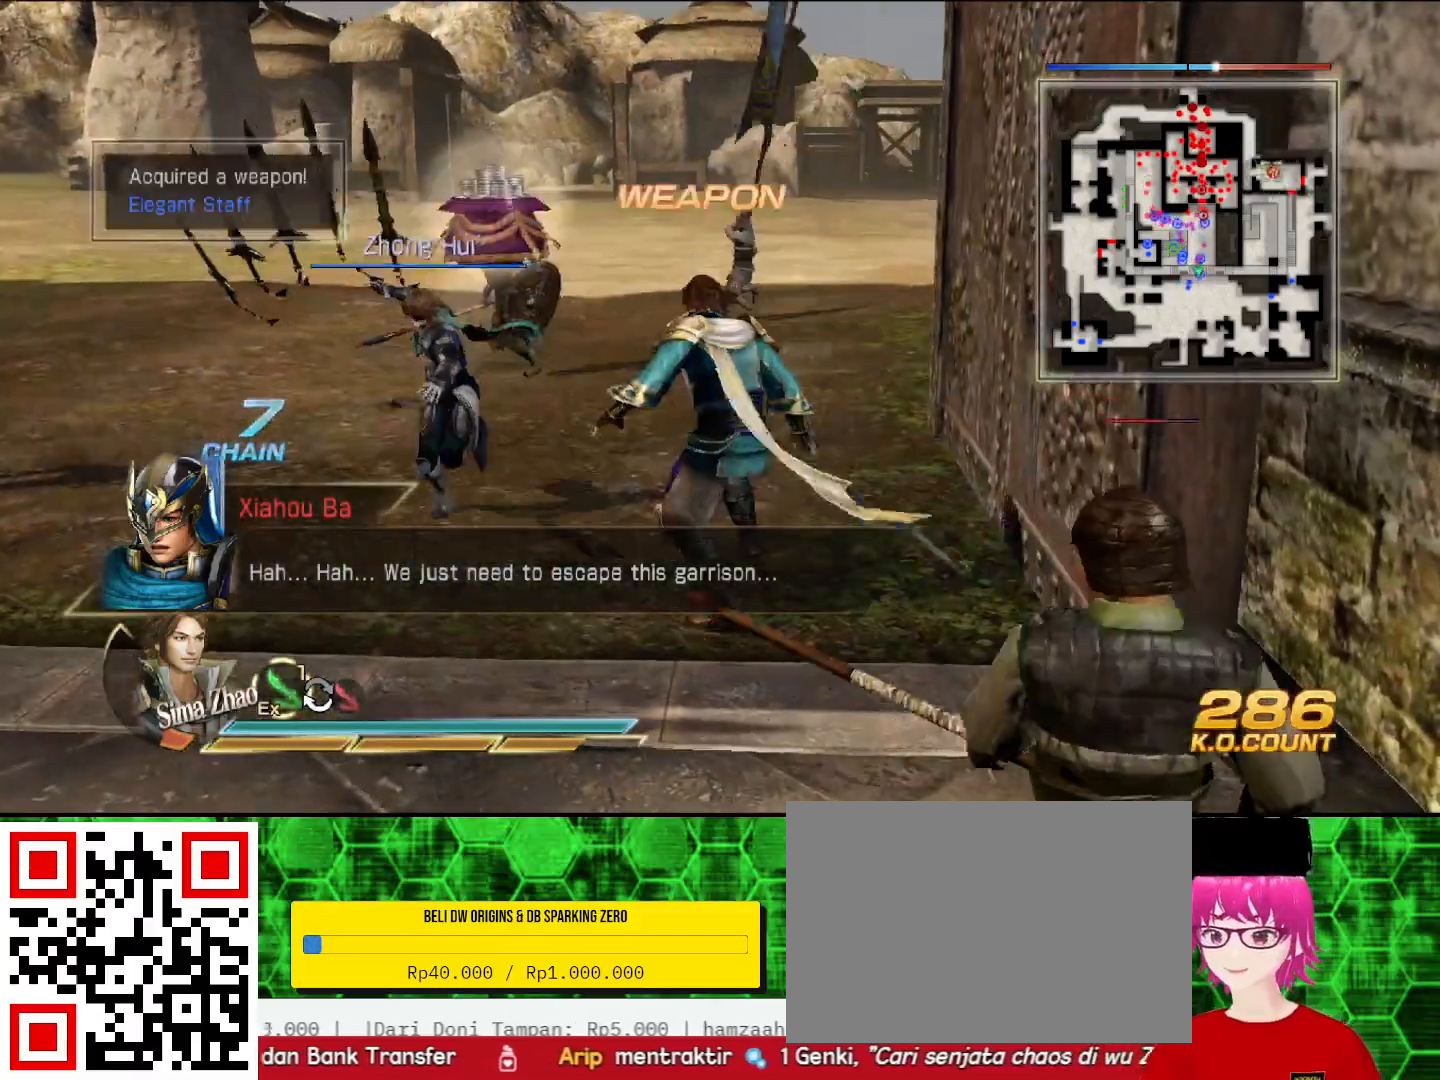
{"buttons": [], "left_stick": "up-left", "right_stick": "center", "events": [[233, "left_stick", "up"], [467, "left_stick", "up-left"]]}
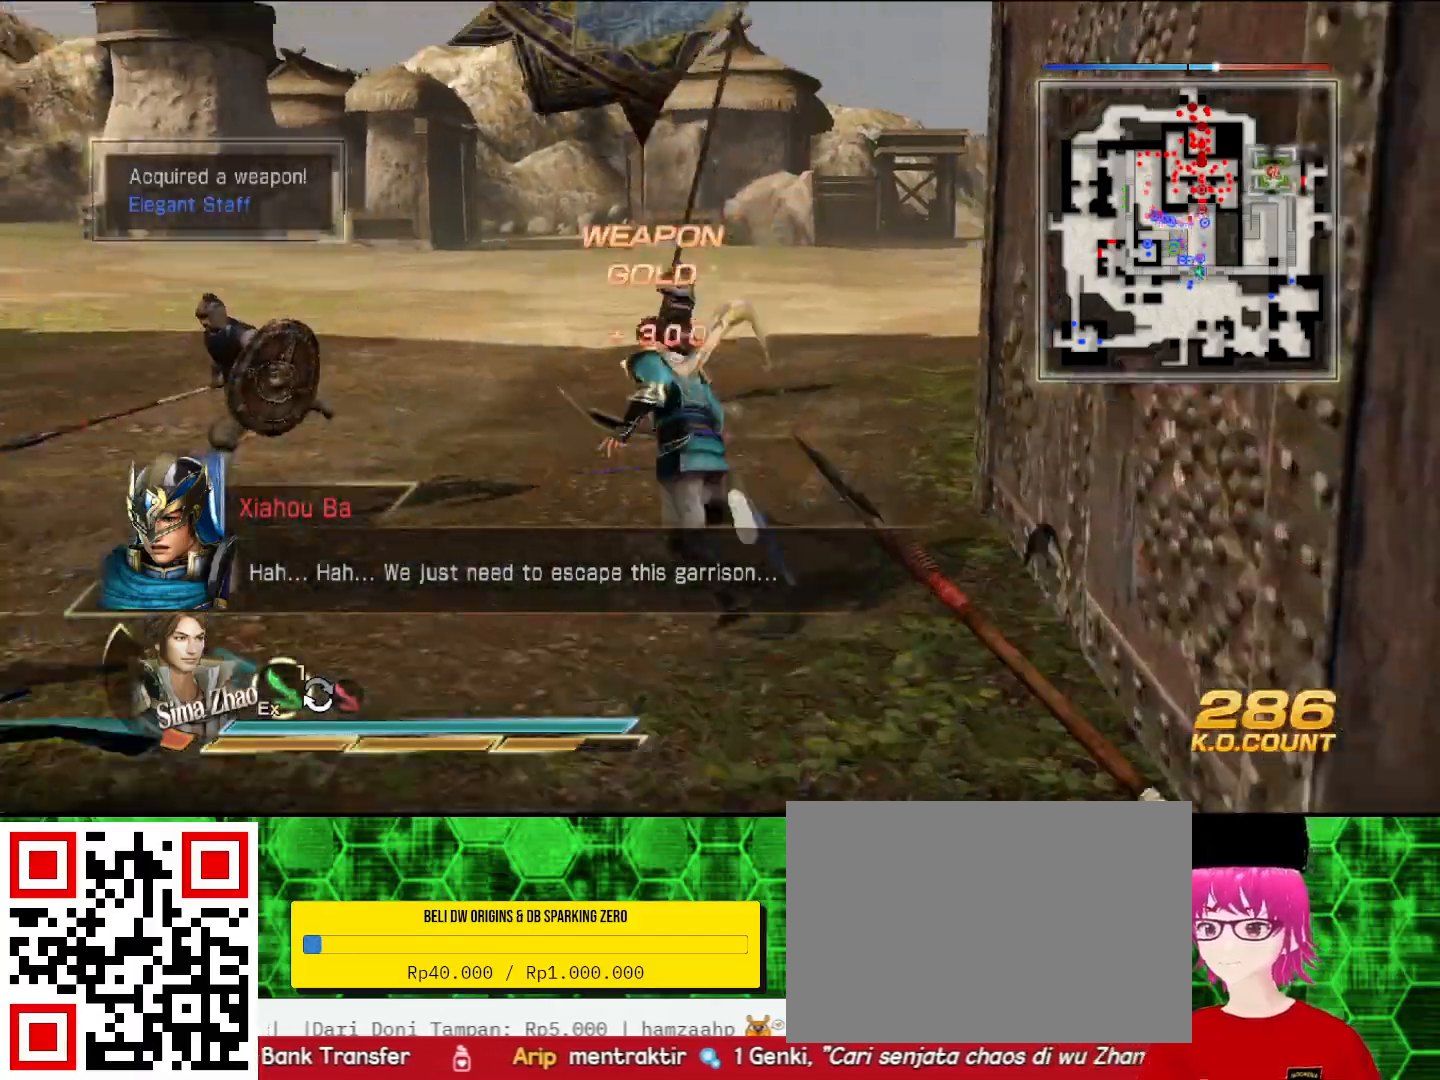
{"buttons": [], "left_stick": "left", "right_stick": "center", "events": [[33, "left_stick", "left"]]}
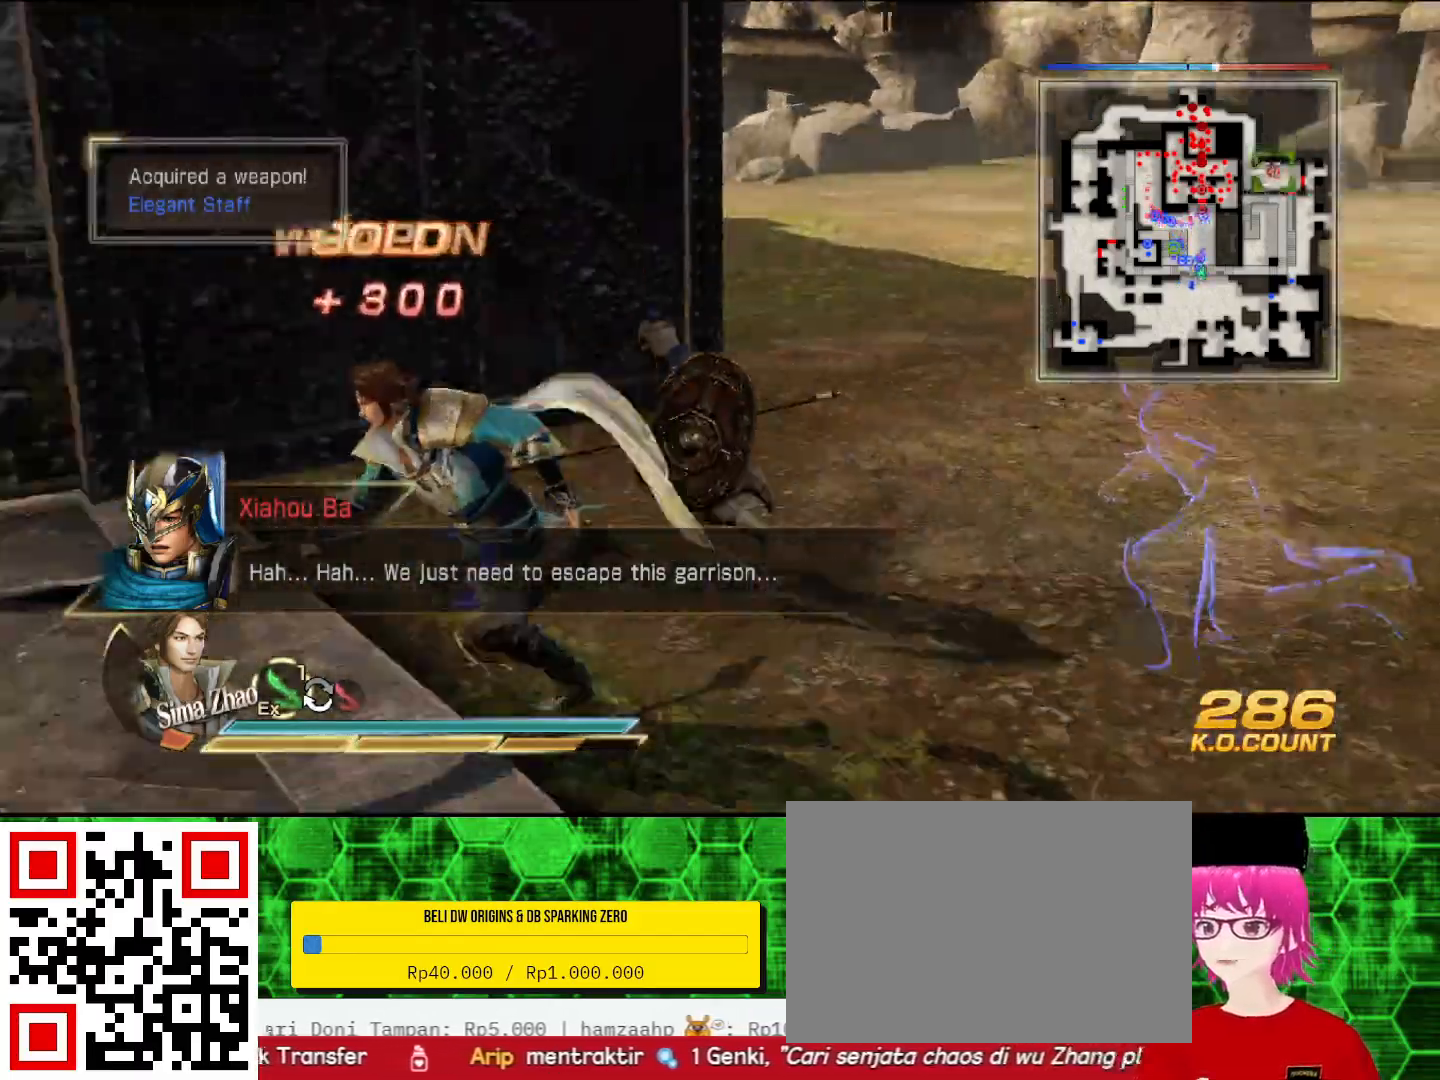
{"buttons": ["L2"], "left_stick": "up-left", "right_stick": "center", "events": [[33, "L2", "down"], [367, "left_stick", "up-left"]]}